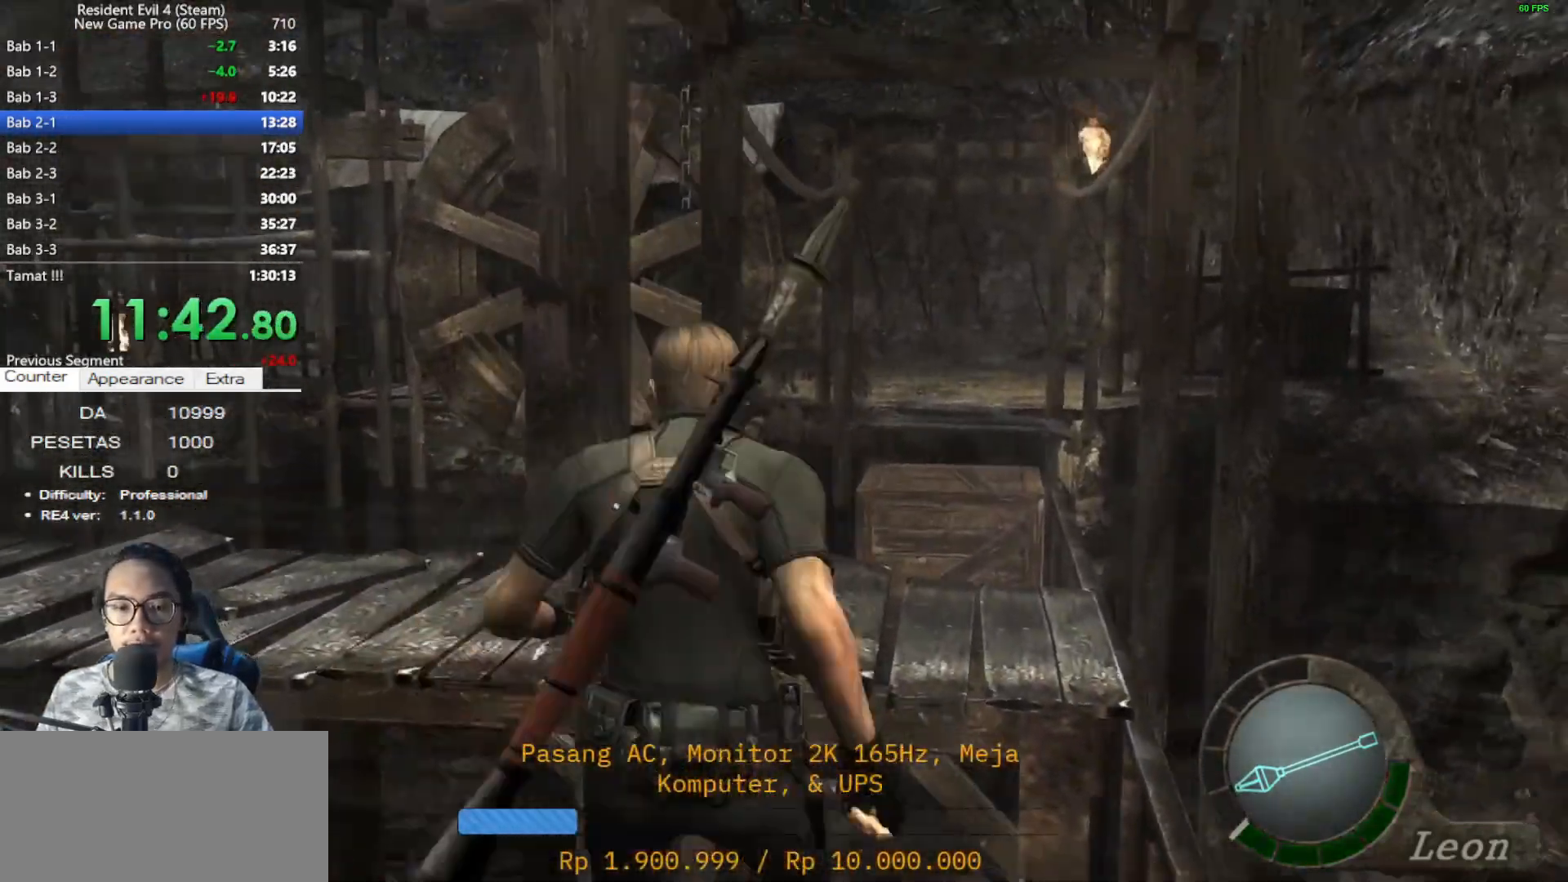
Gameplay with keyboard and mouse; each line is a JSON object with the keys and mouse buttons held at the frame after it. "events" lists presses ("down") and releases ("up") of "1", "2", "3", "4", "5", "a", "alt", "c", "caps_lock", "ctrl", "d", "e", "f", "g", "q", "r", "s", "shift", "space", "t", "tab", "v", "w", "x", "z", "mouse_left", "mouse_wheel" and "mouse_right" between this image and that frame as [ms after this image, input, new state], when the widget could be followed in between. "mouse_left", "mouse_wheel", "mouse_right" = the "left", "wheel", "right" buttons of the "mouse" list. No other keys are recorded. "wheel" means that the mouse wheel is clicked or scrolled. Not read: mouse_move.
{"keys": ["a"], "mouse": [], "events": [[33, "e", "down"], [83, "e", "up"], [167, "e", "down"], [267, "e", "up"], [317, "e", "down"], [450, "a", "down"], [450, "e", "up"]]}
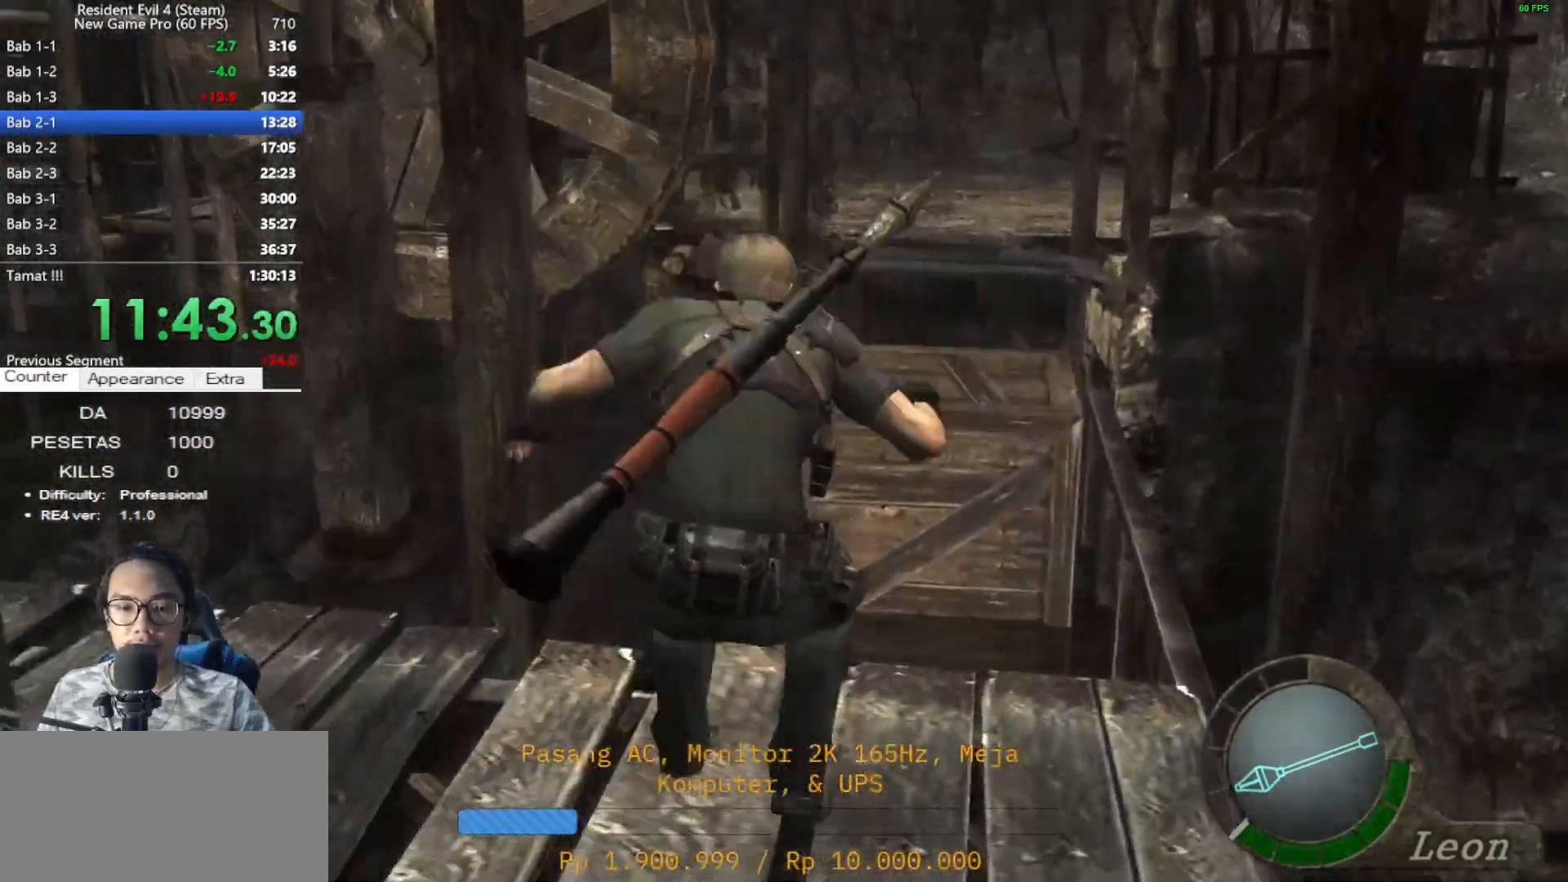
{"keys": ["a"], "mouse": [], "events": []}
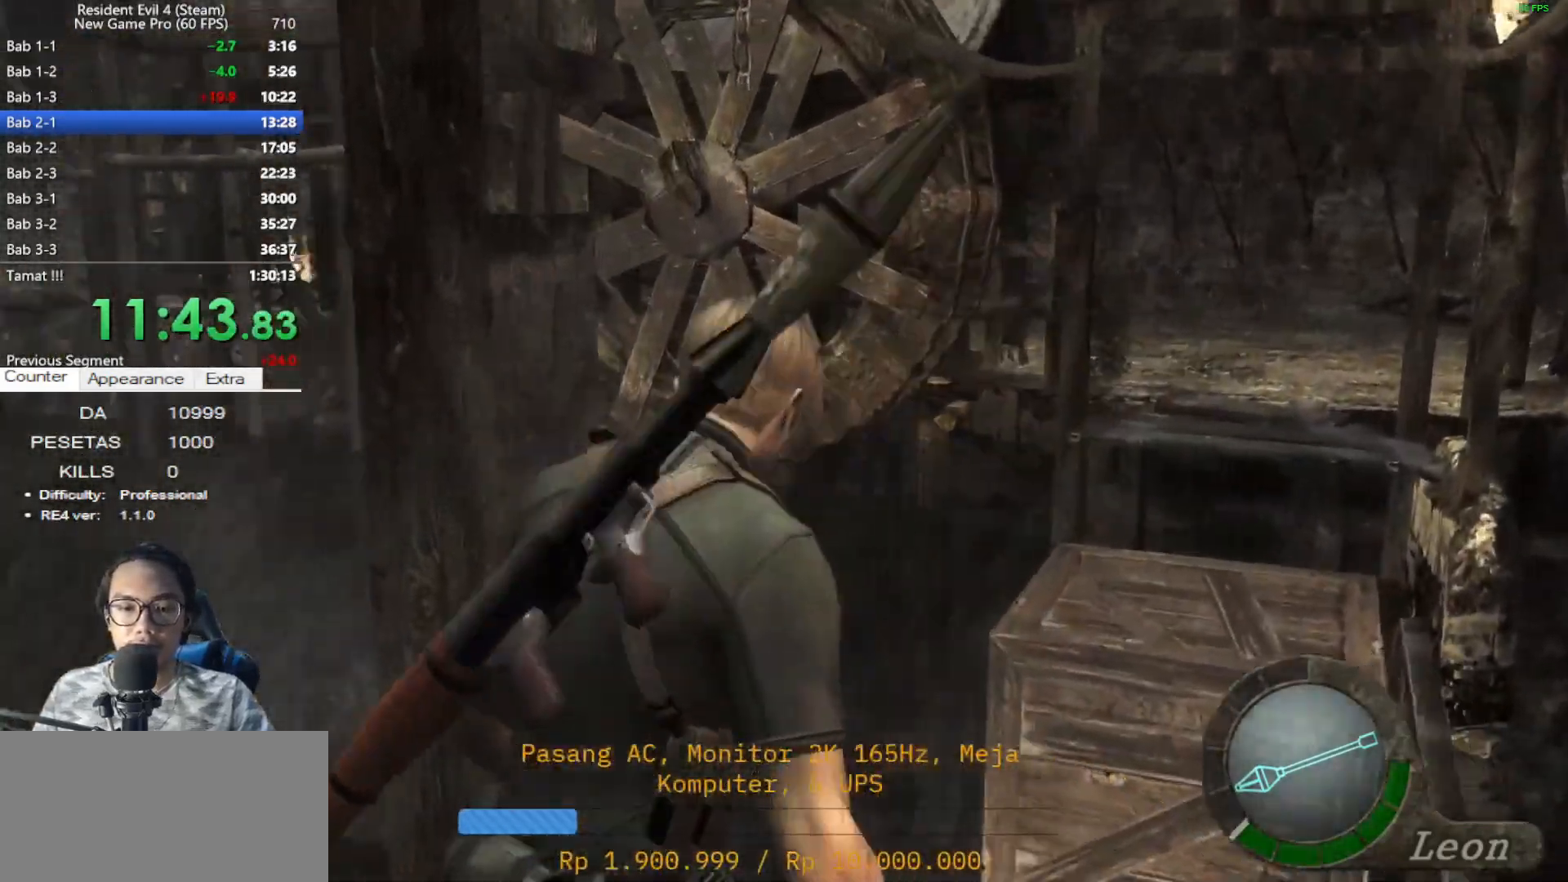
{"keys": ["a", "e", "shift", "w"], "mouse": [], "events": [[117, "mouse_right", "down"], [150, "shift", "down"], [200, "w", "down"], [250, "e", "down"], [250, "mouse_right", "up"], [350, "e", "up"], [433, "e", "down"]]}
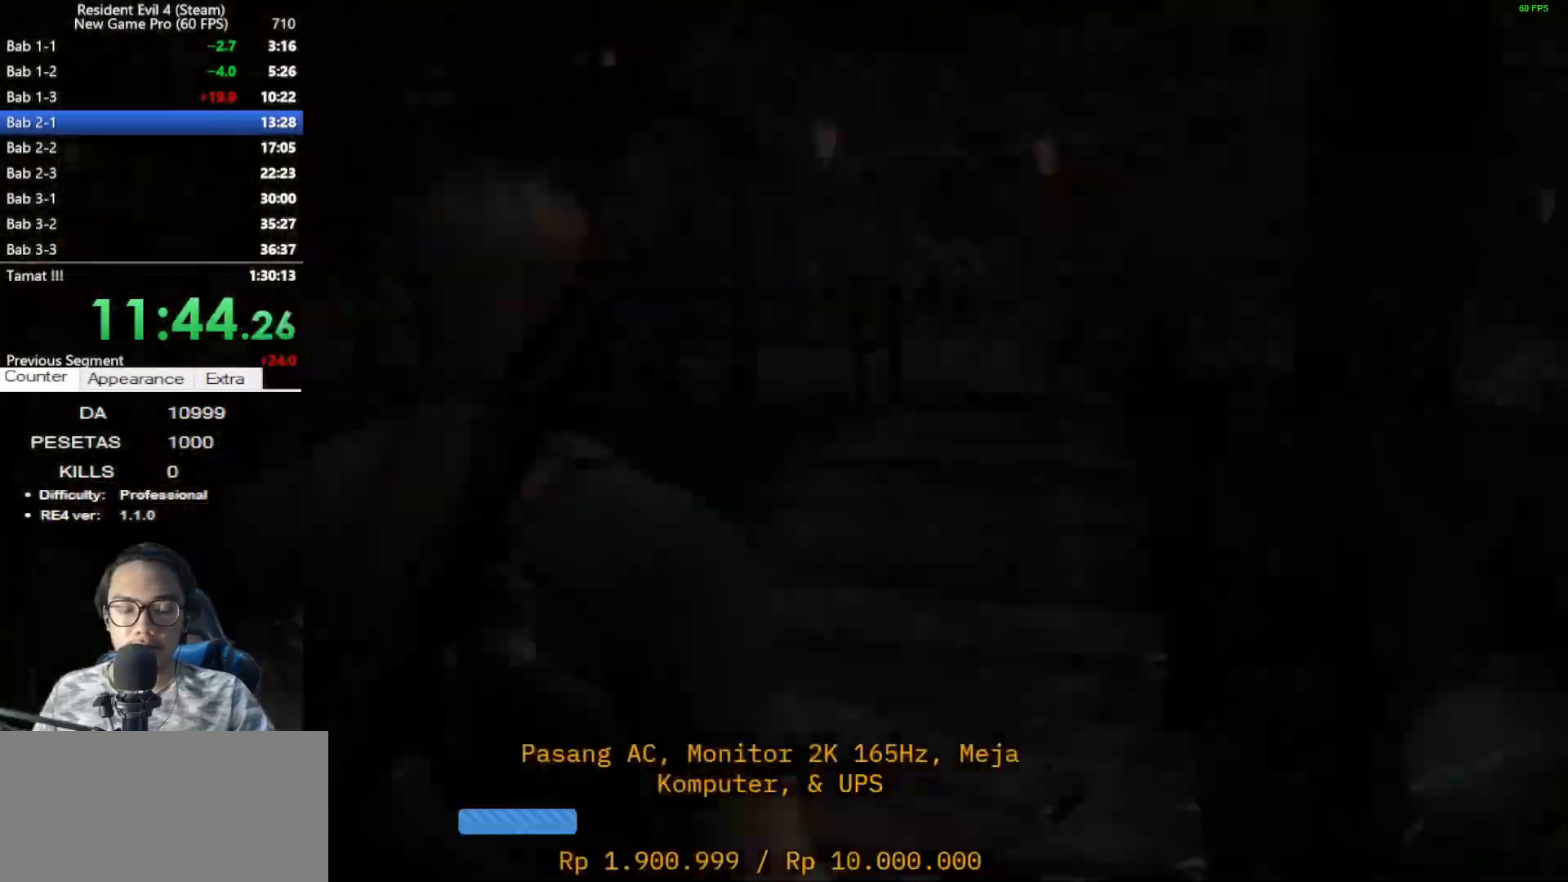
{"keys": ["shift", "w"], "mouse": [], "events": [[33, "e", "up"], [83, "a", "up"], [83, "e", "down"], [133, "e", "up"], [267, "d", "down"], [500, "d", "up"]]}
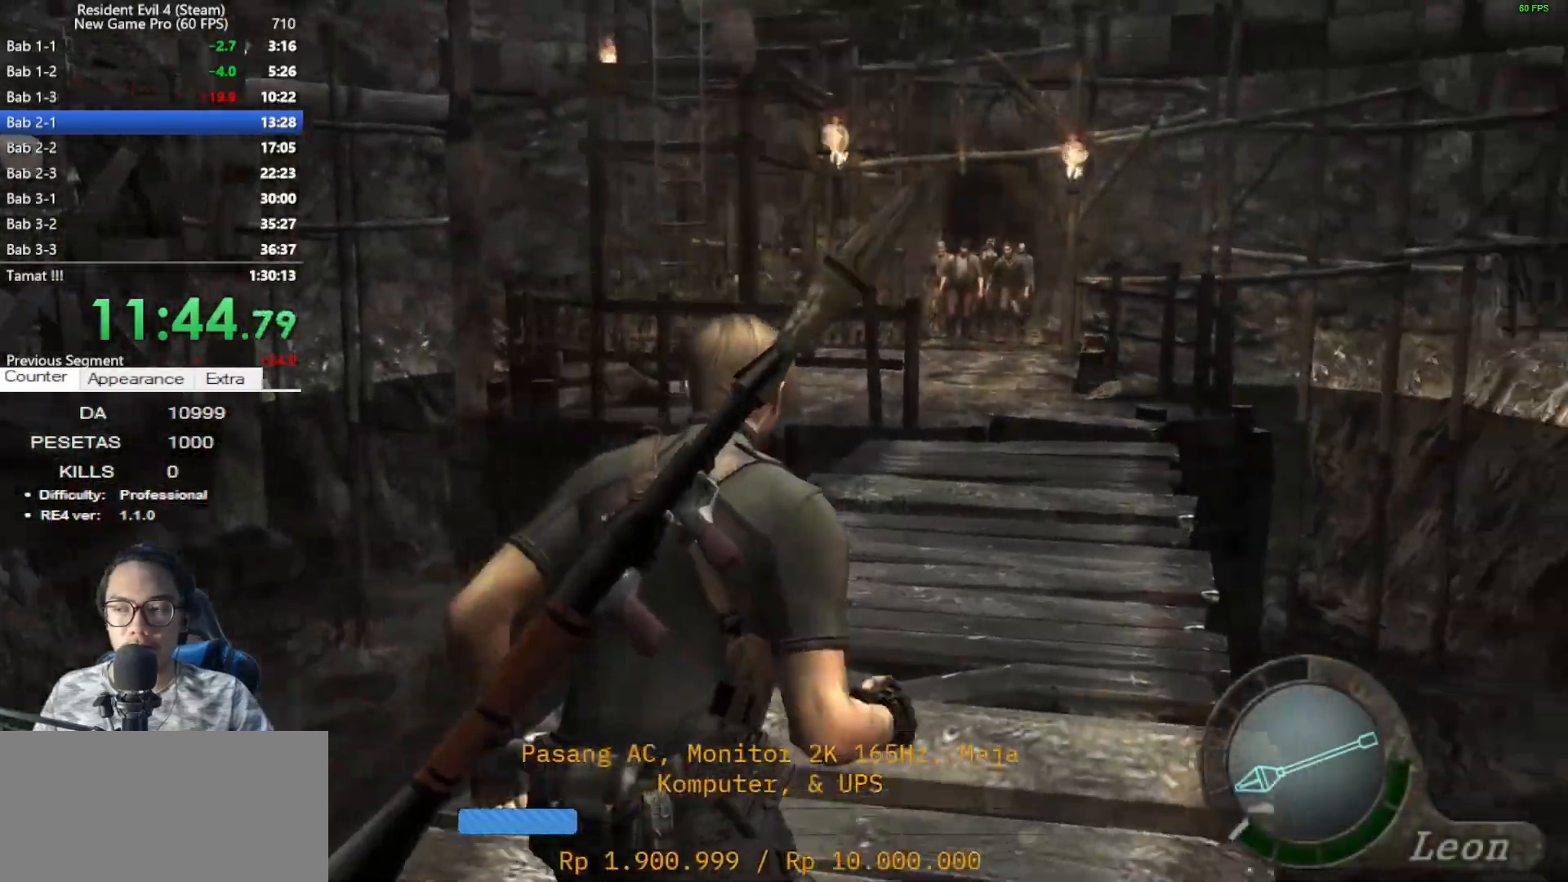
{"keys": ["shift", "w"], "mouse": [], "events": [[100, "a", "down"], [183, "a", "up"]]}
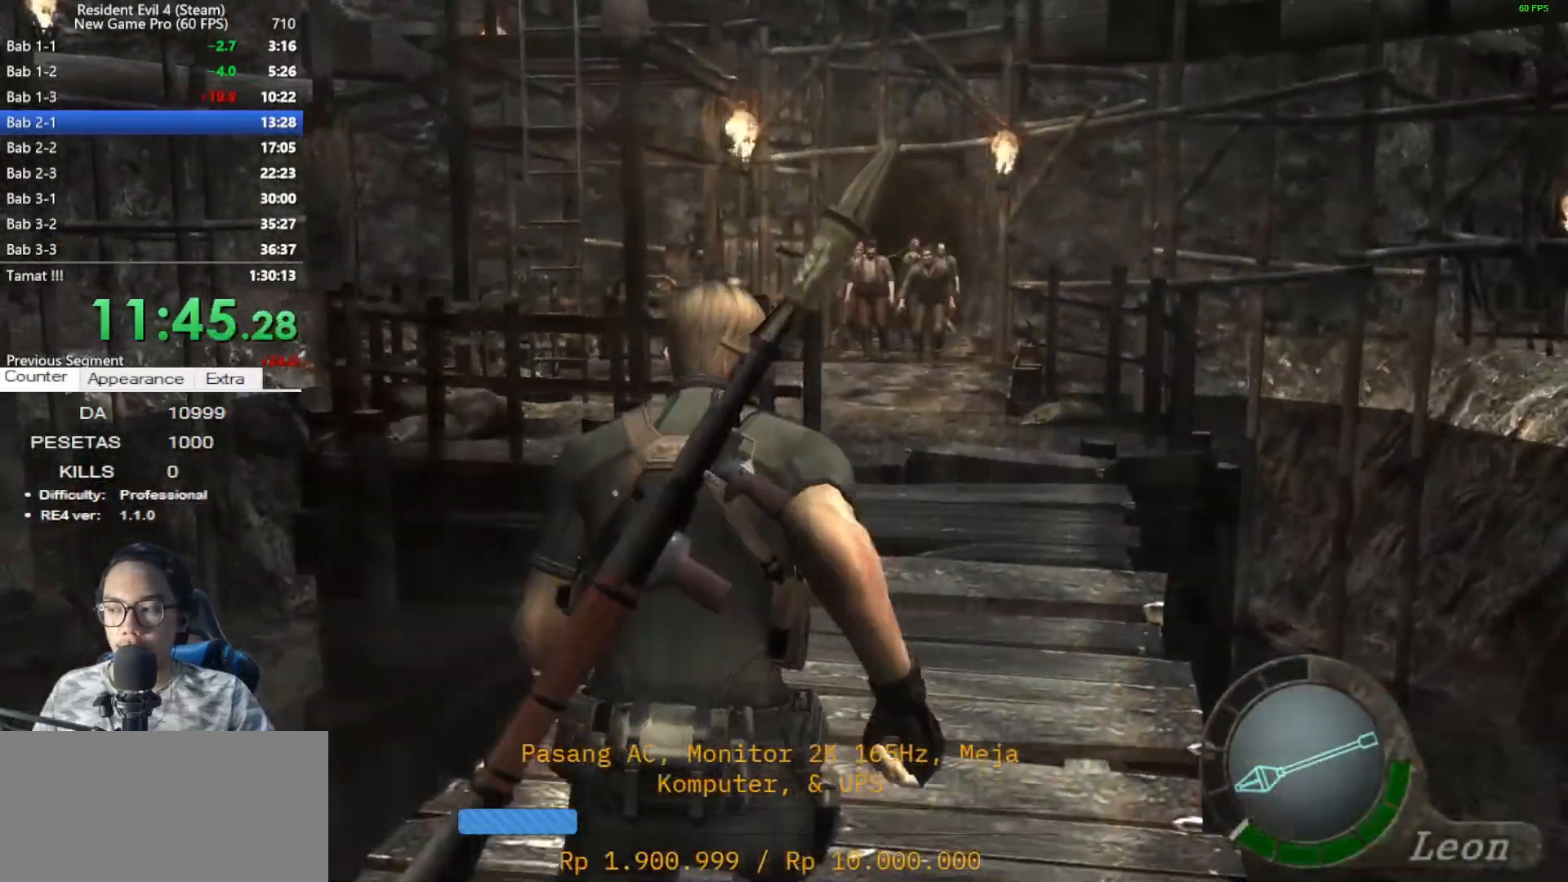
{"keys": ["shift", "w"], "mouse": [], "events": []}
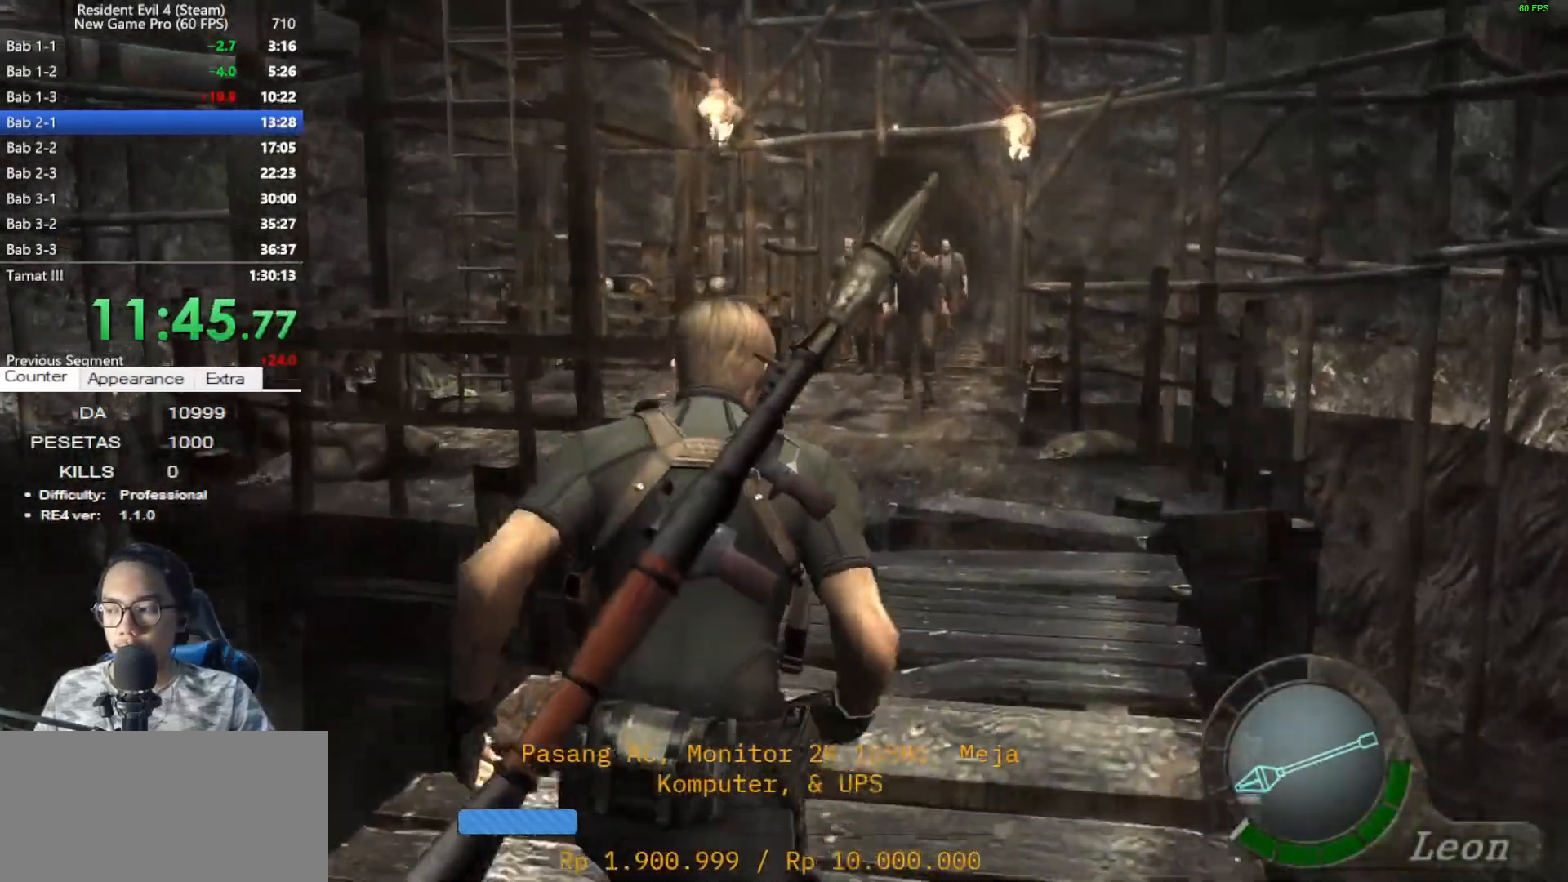
{"keys": ["shift", "w"], "mouse": [], "events": []}
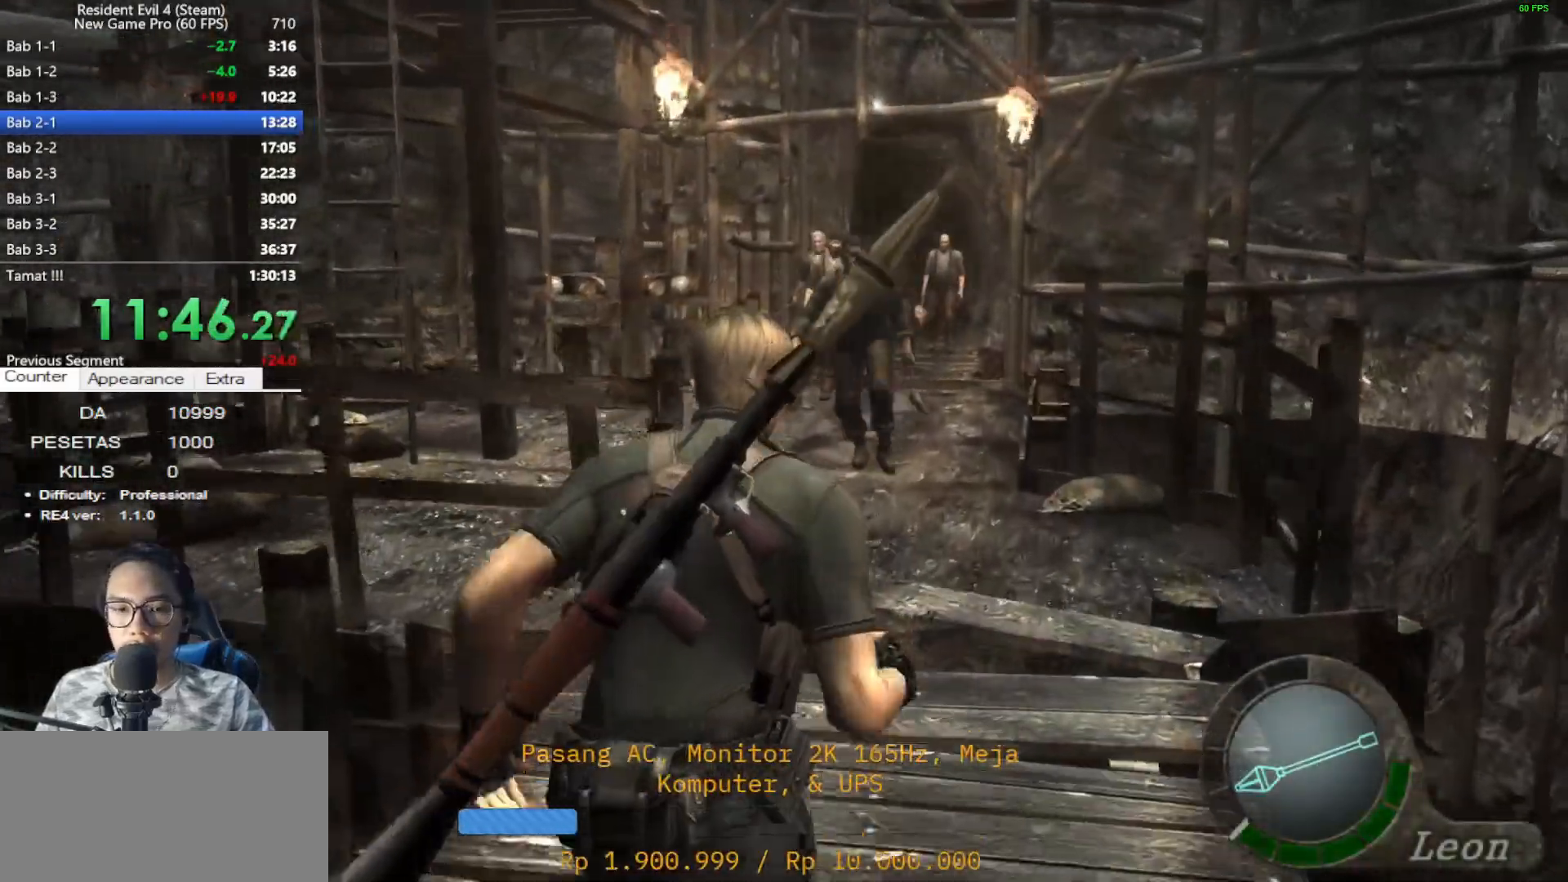
{"keys": ["shift", "w"], "mouse": [], "events": [[233, "a", "down"], [283, "a", "up"]]}
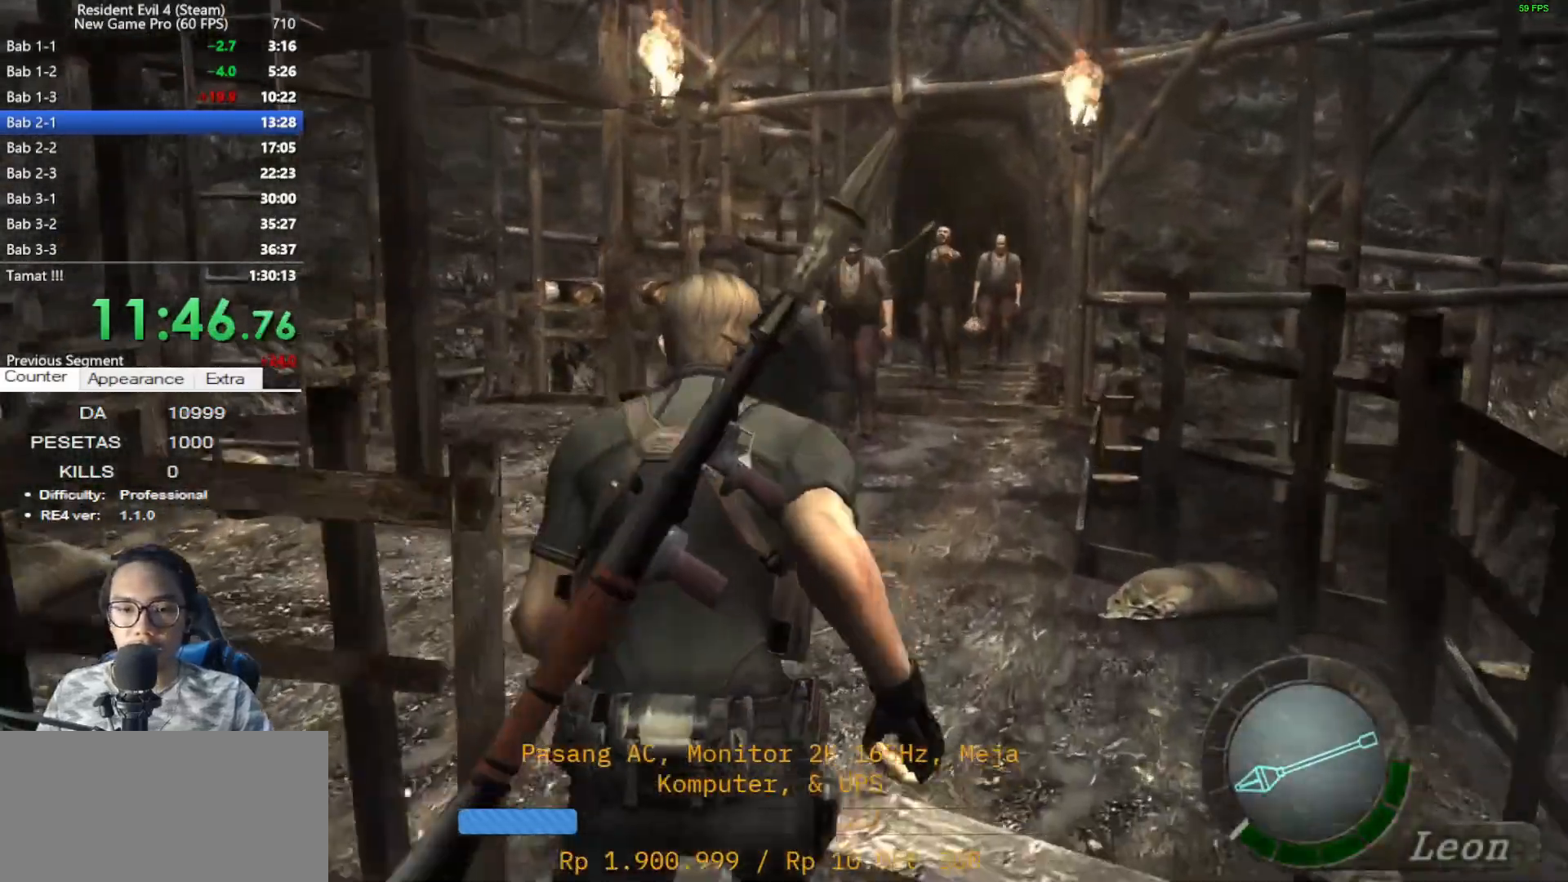
{"keys": ["shift", "w"], "mouse": [], "events": [[117, "a", "down"], [300, "a", "up"]]}
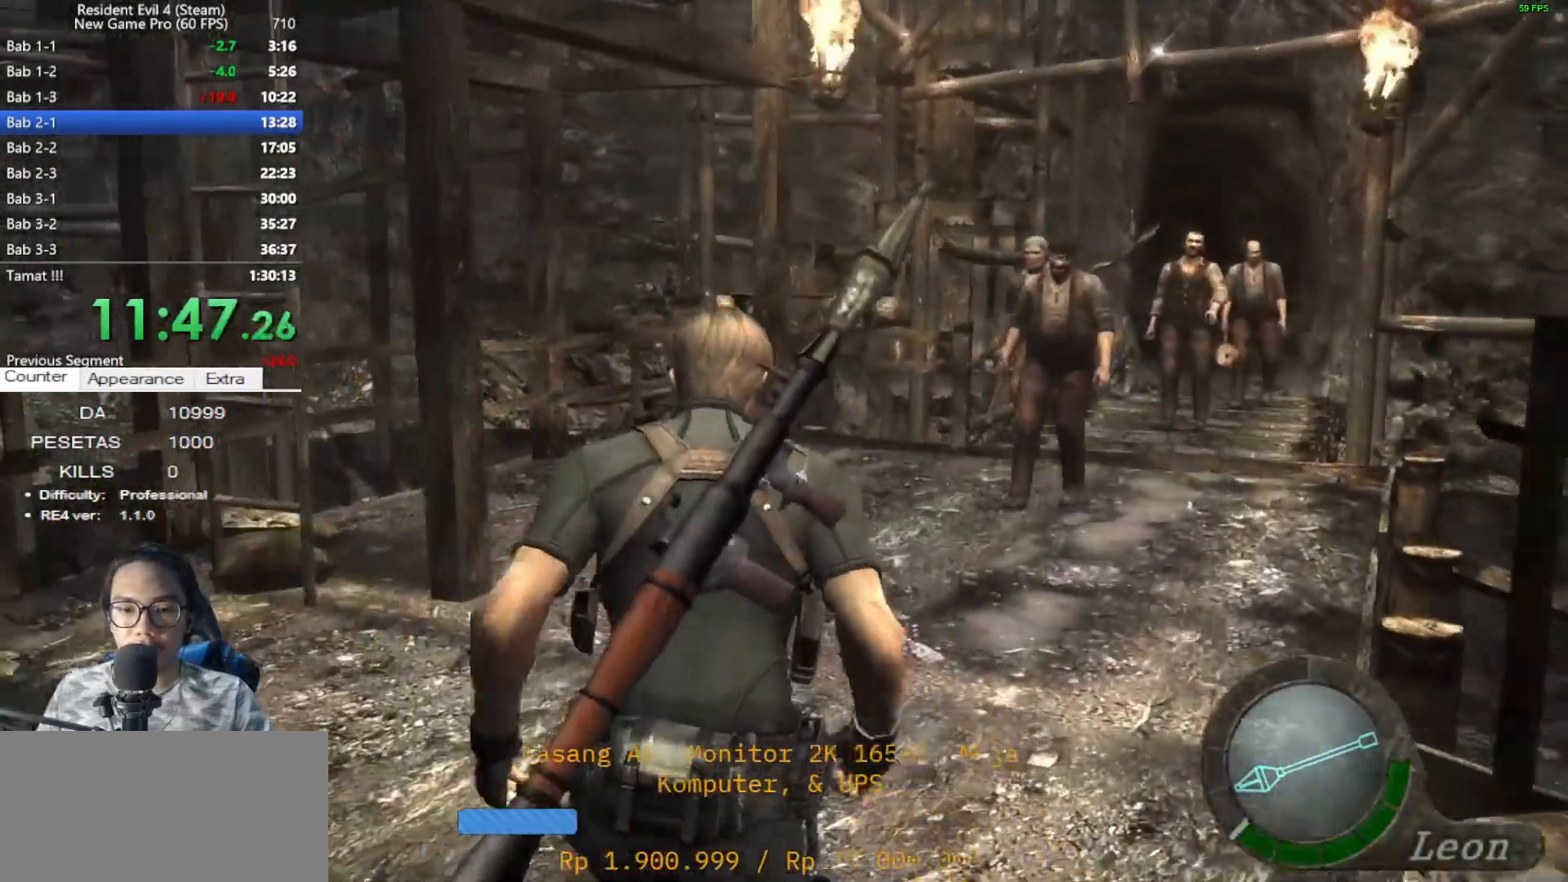
{"keys": ["shift", "w"], "mouse": [], "events": [[317, "d", "down"], [417, "d", "up"]]}
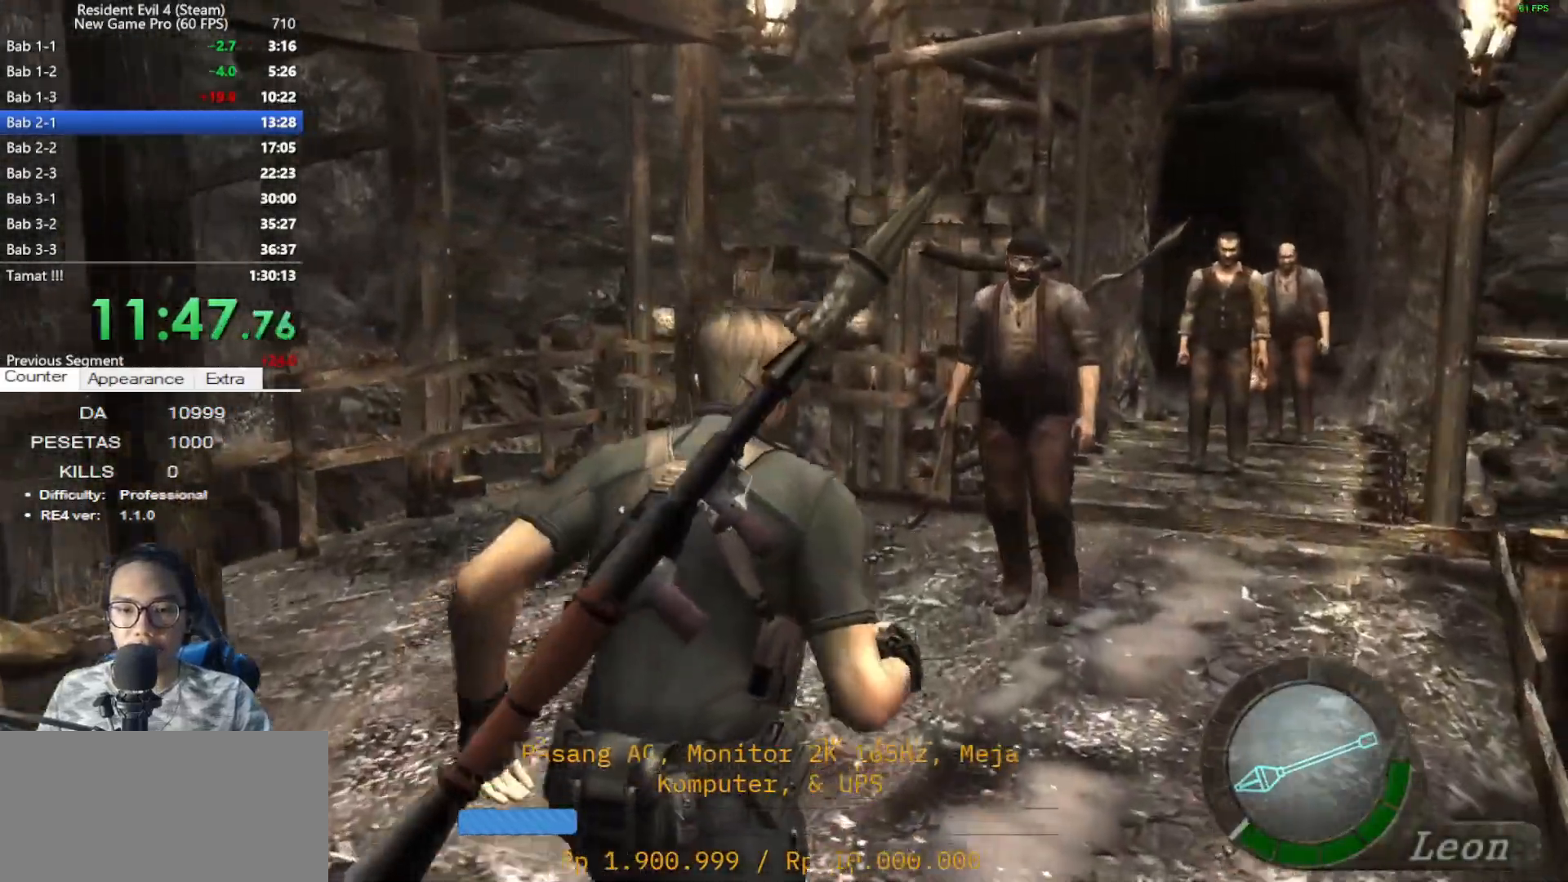
{"keys": ["s"], "mouse": [], "events": [[433, "shift", "up"], [433, "w", "up"], [467, "s", "down"]]}
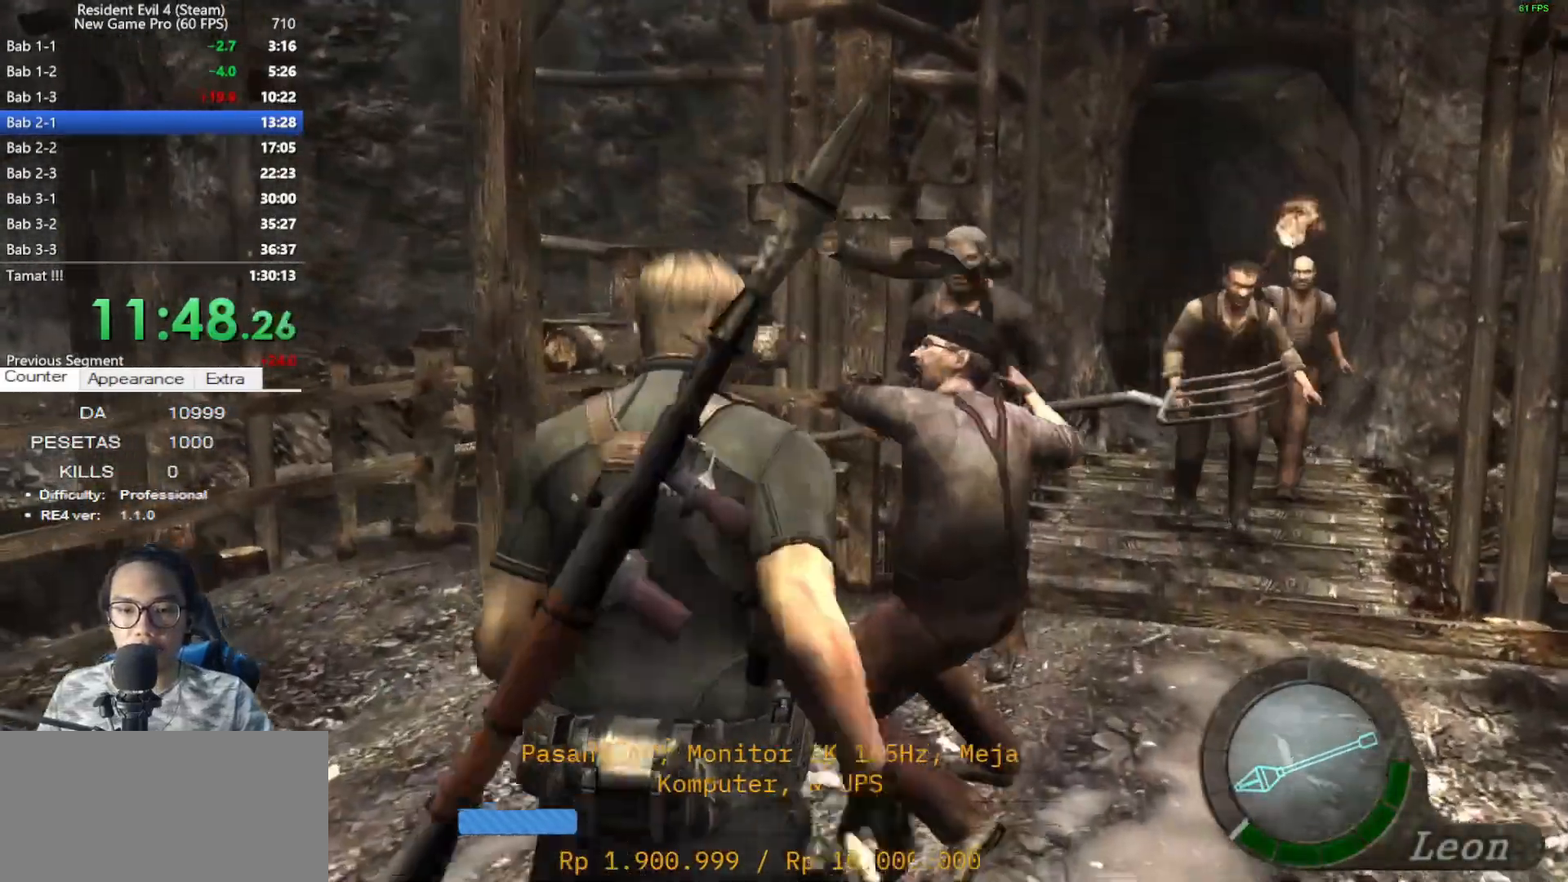
{"keys": [], "mouse": [], "events": [[483, "s", "up"]]}
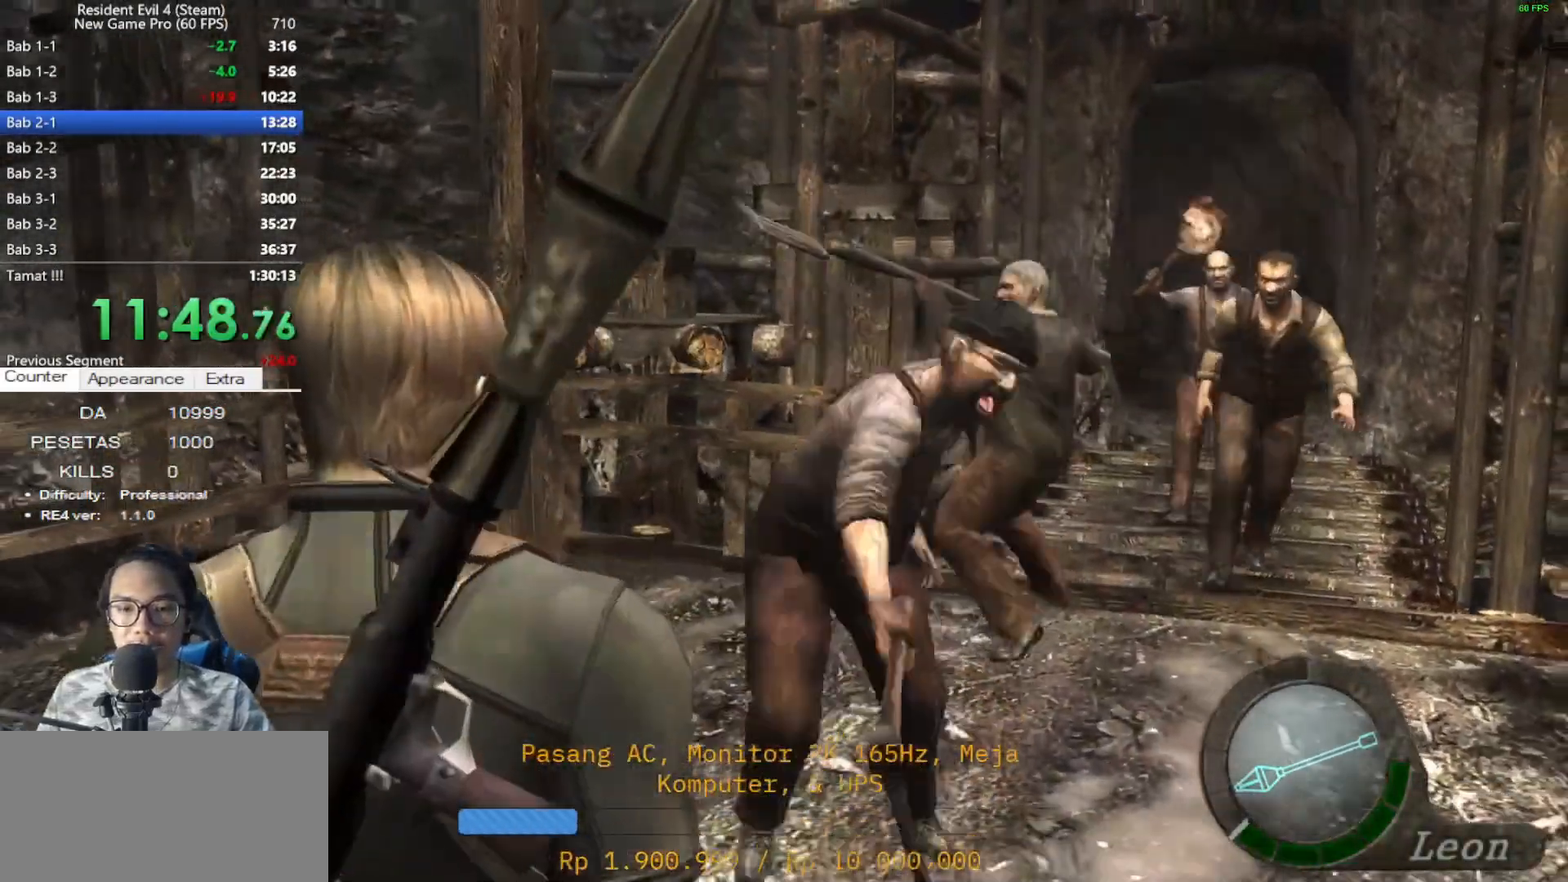
{"keys": [], "mouse": [], "events": []}
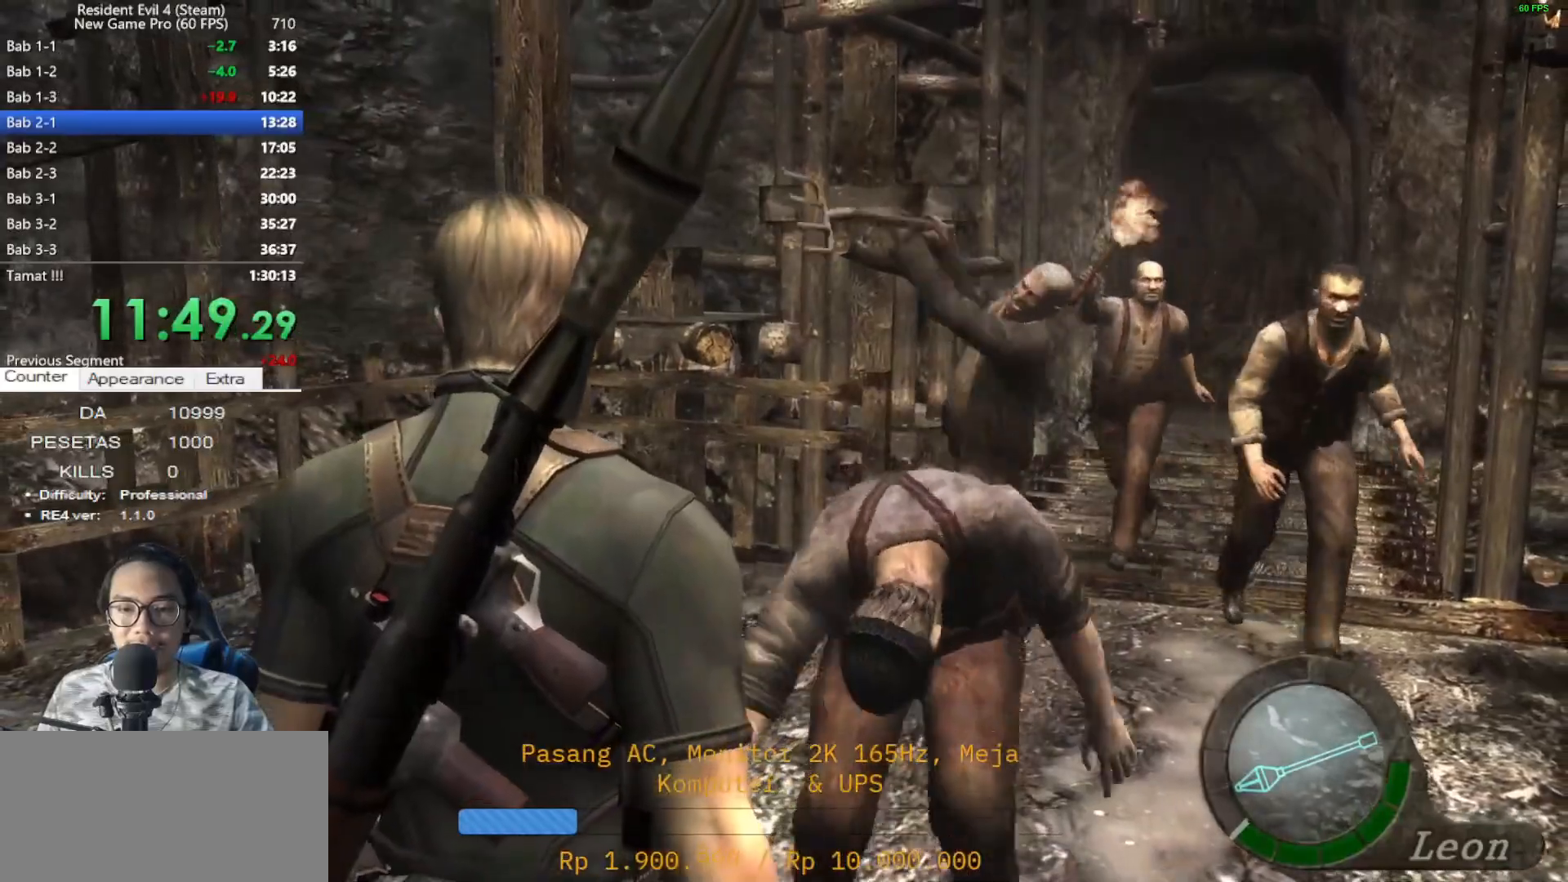
{"keys": ["d", "shift", "w"], "mouse": [], "events": [[50, "a", "down"], [50, "shift", "down"], [50, "w", "down"], [283, "a", "up"], [417, "d", "down"]]}
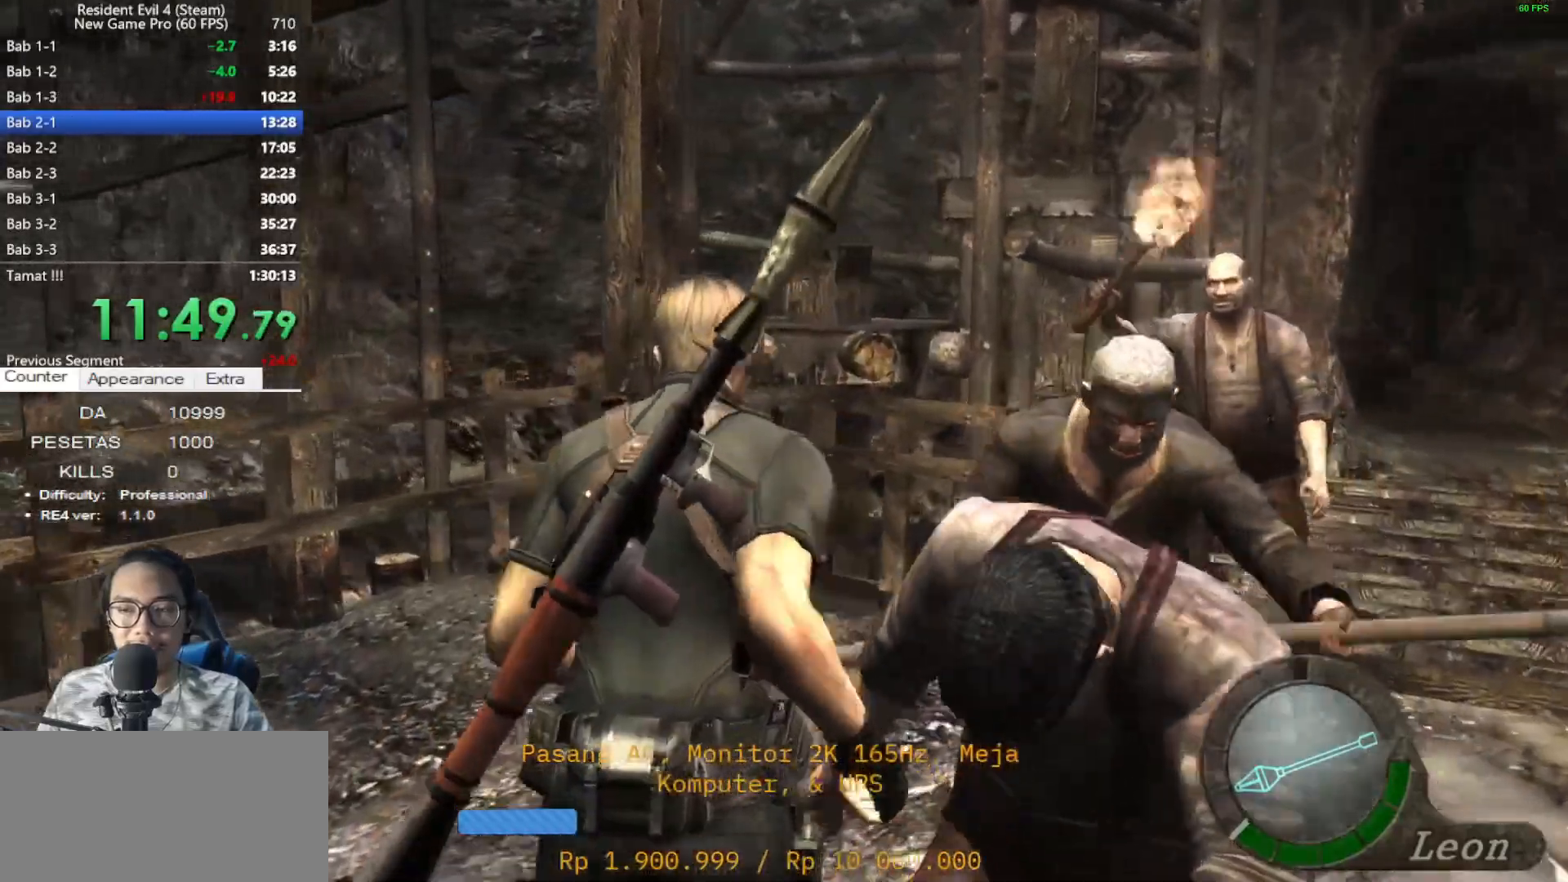
{"keys": ["d", "shift", "w"], "mouse": [], "events": [[117, "d", "up"], [383, "d", "down"]]}
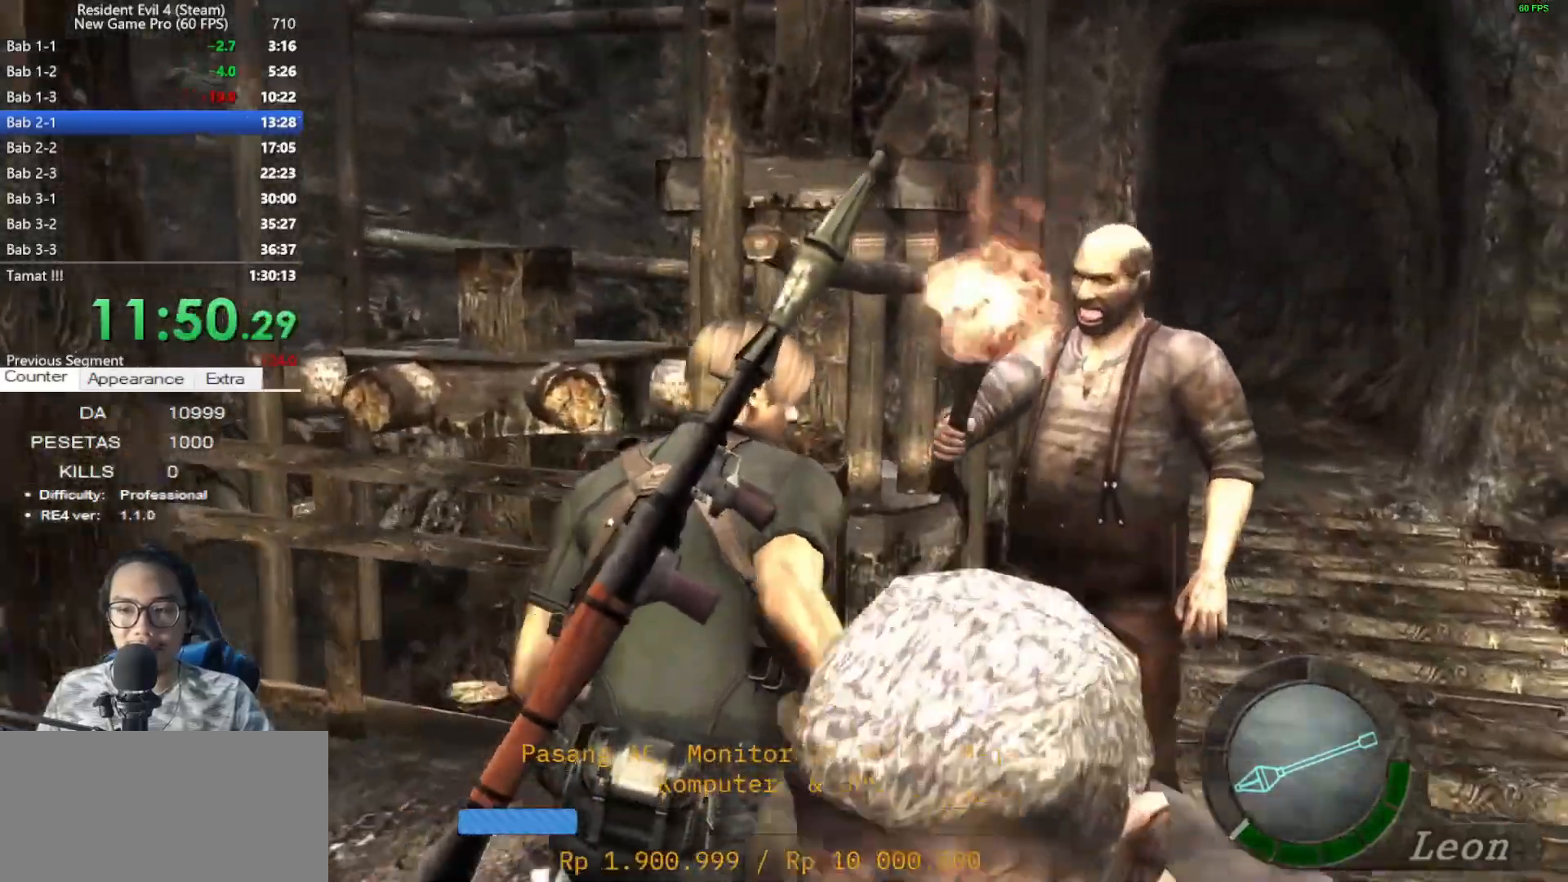
{"keys": ["shift", "w"], "mouse": [], "events": [[133, "d", "up"]]}
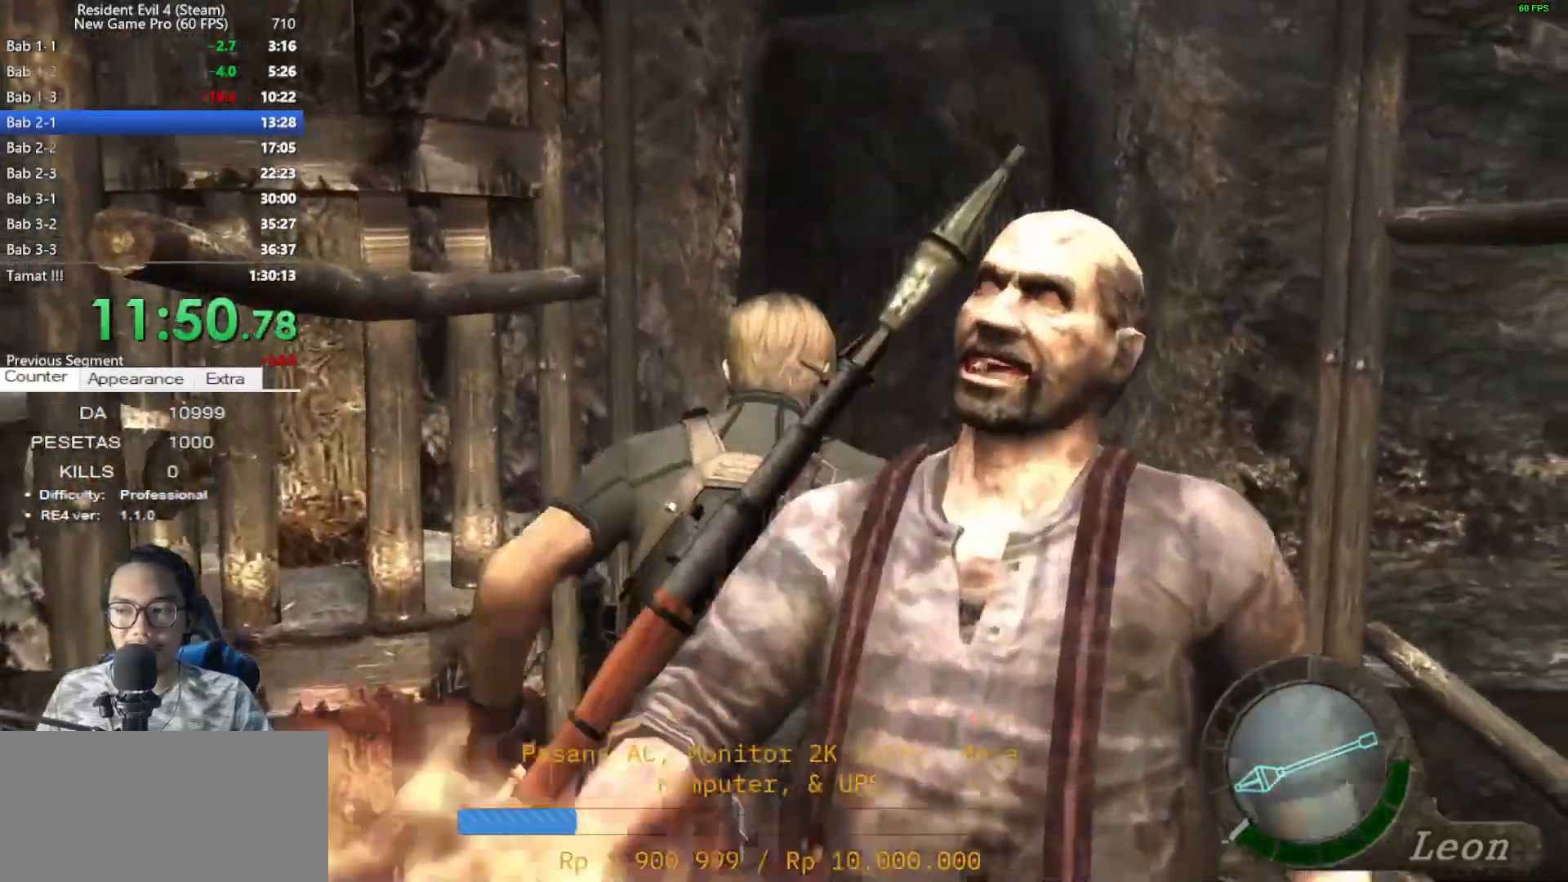
{"keys": ["a", "shift", "w"], "mouse": [], "events": [[467, "a", "down"]]}
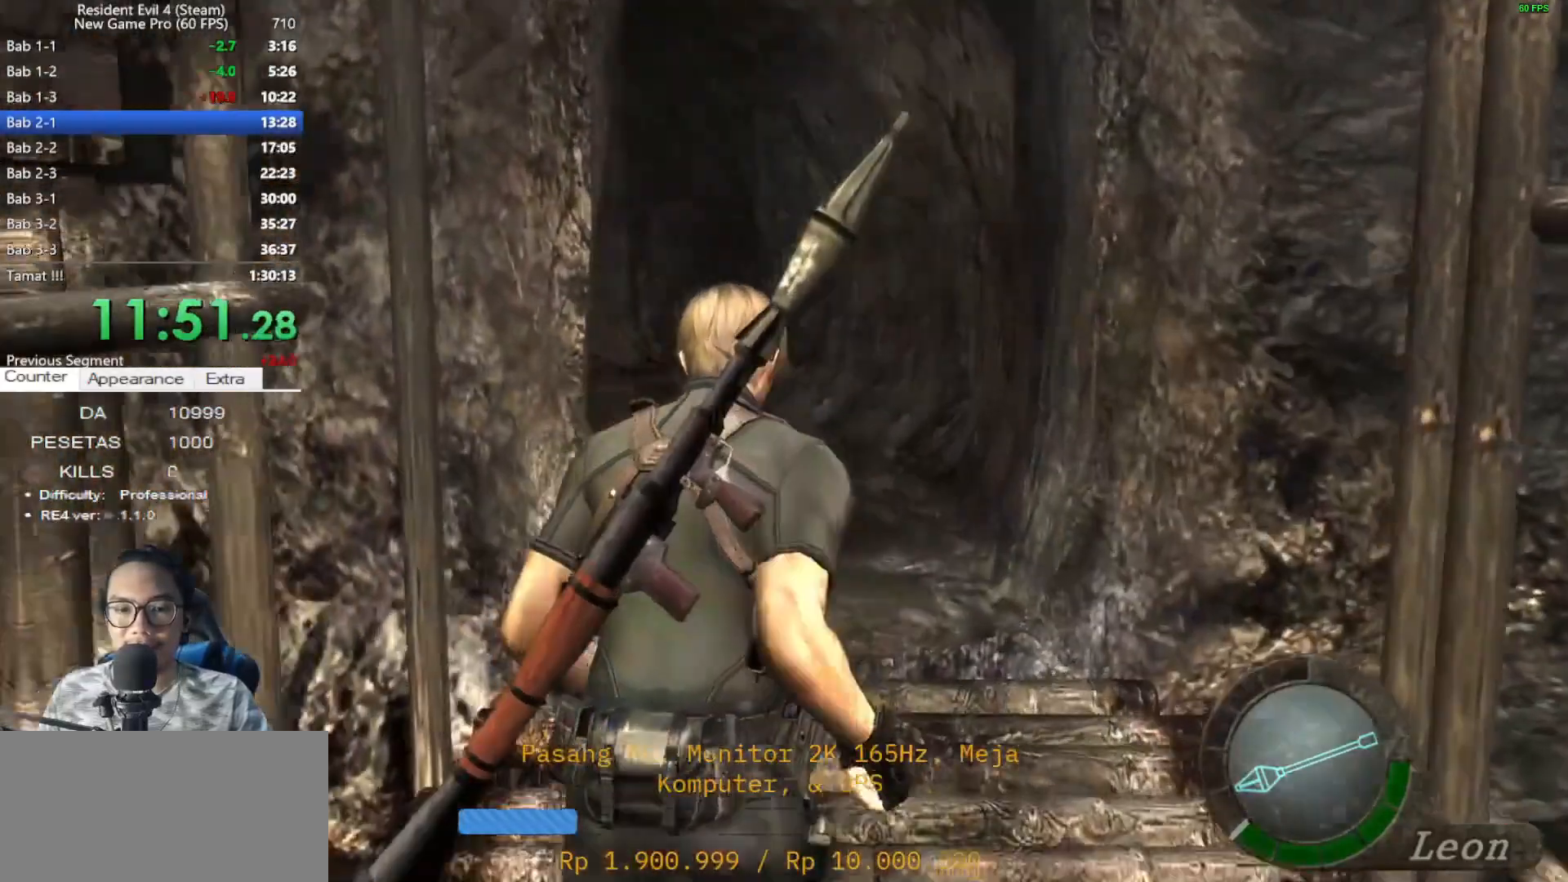
{"keys": ["shift", "w"], "mouse": [], "events": [[17, "a", "up"]]}
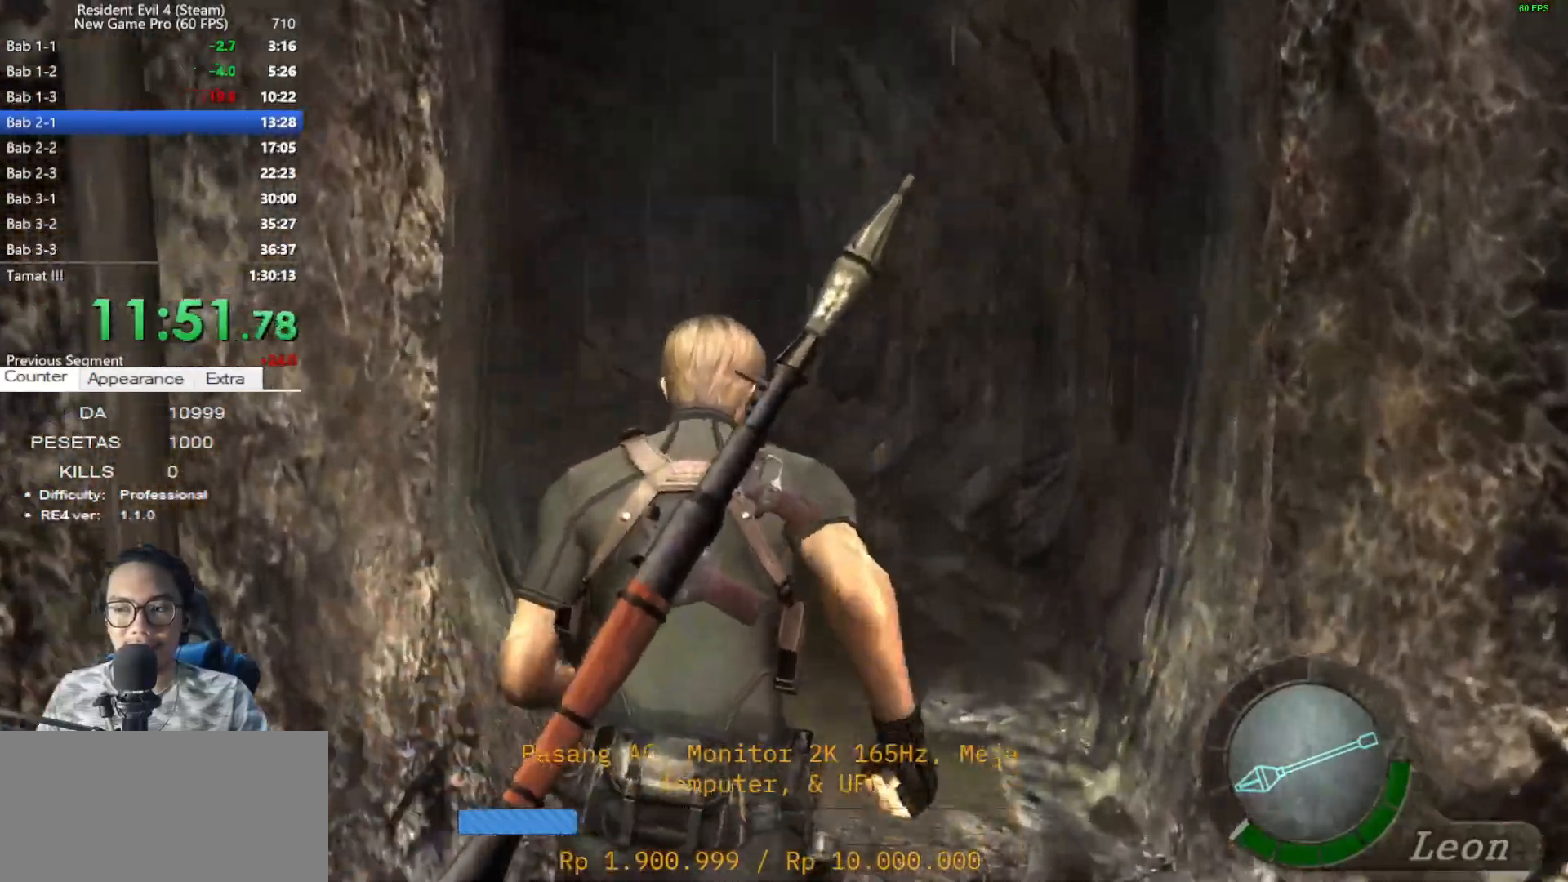
{"keys": ["shift", "w"], "mouse": [], "events": [[83, "a", "down"], [317, "a", "up"]]}
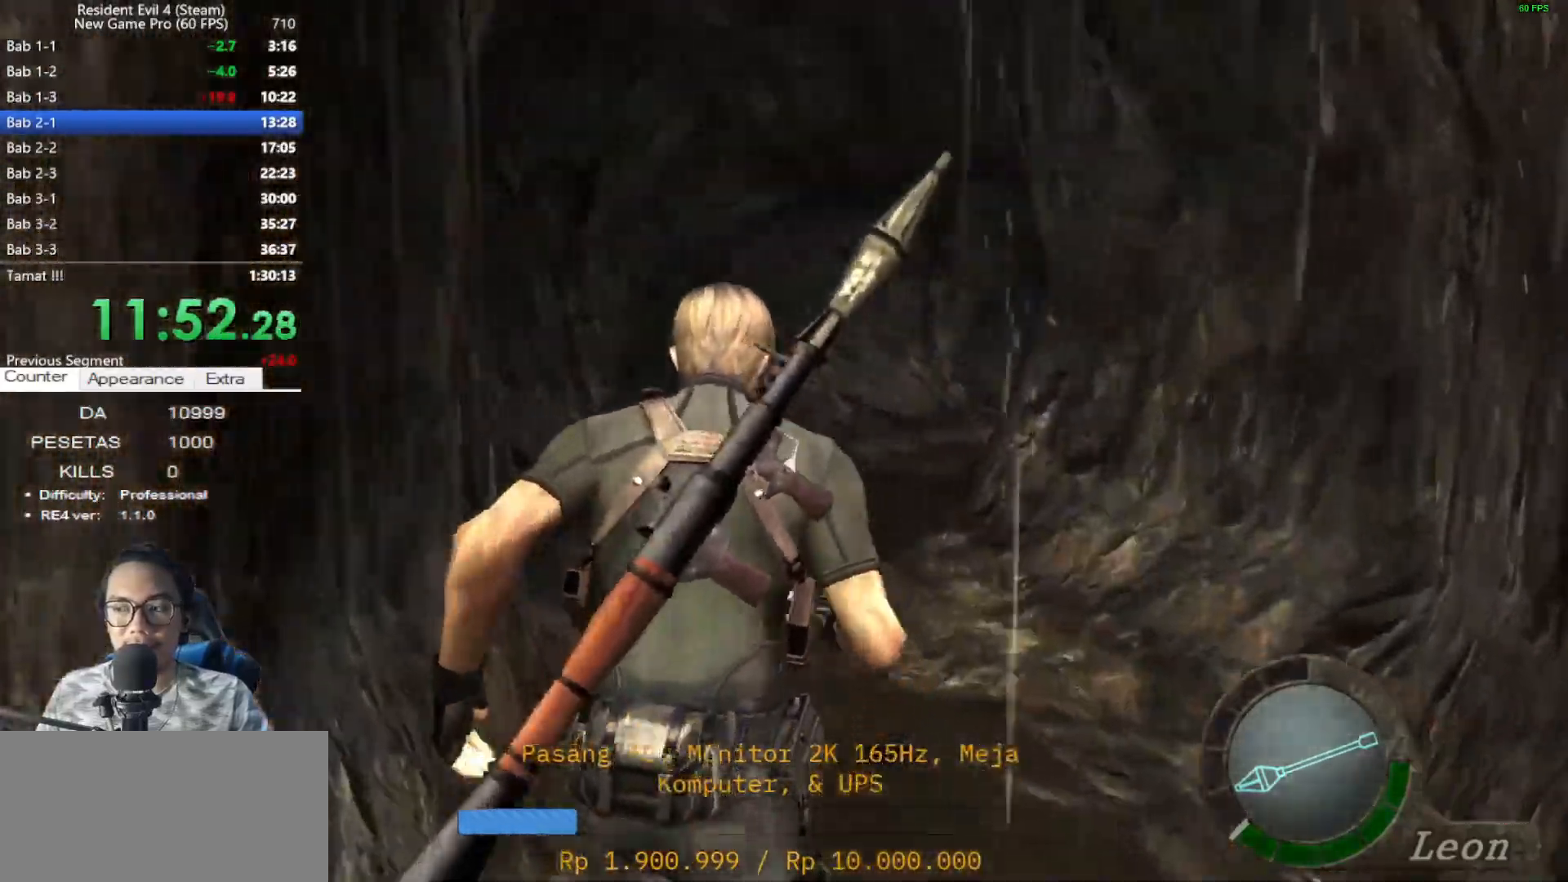
{"keys": ["shift", "w"], "mouse": [], "events": []}
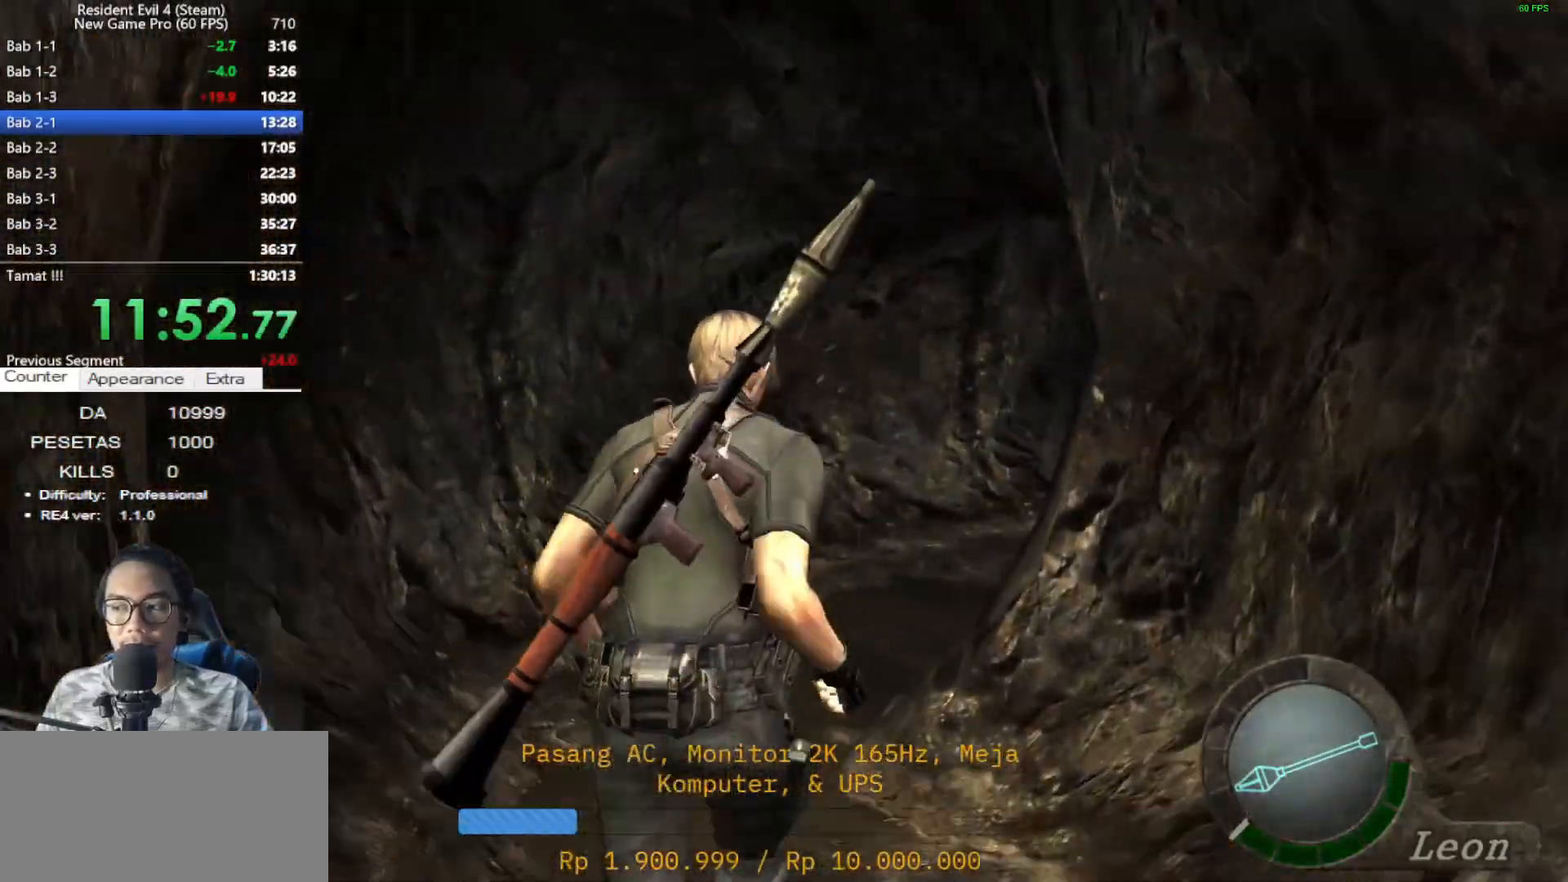
{"keys": ["shift", "w"], "mouse": [], "events": [[200, "d", "down"], [350, "d", "up"]]}
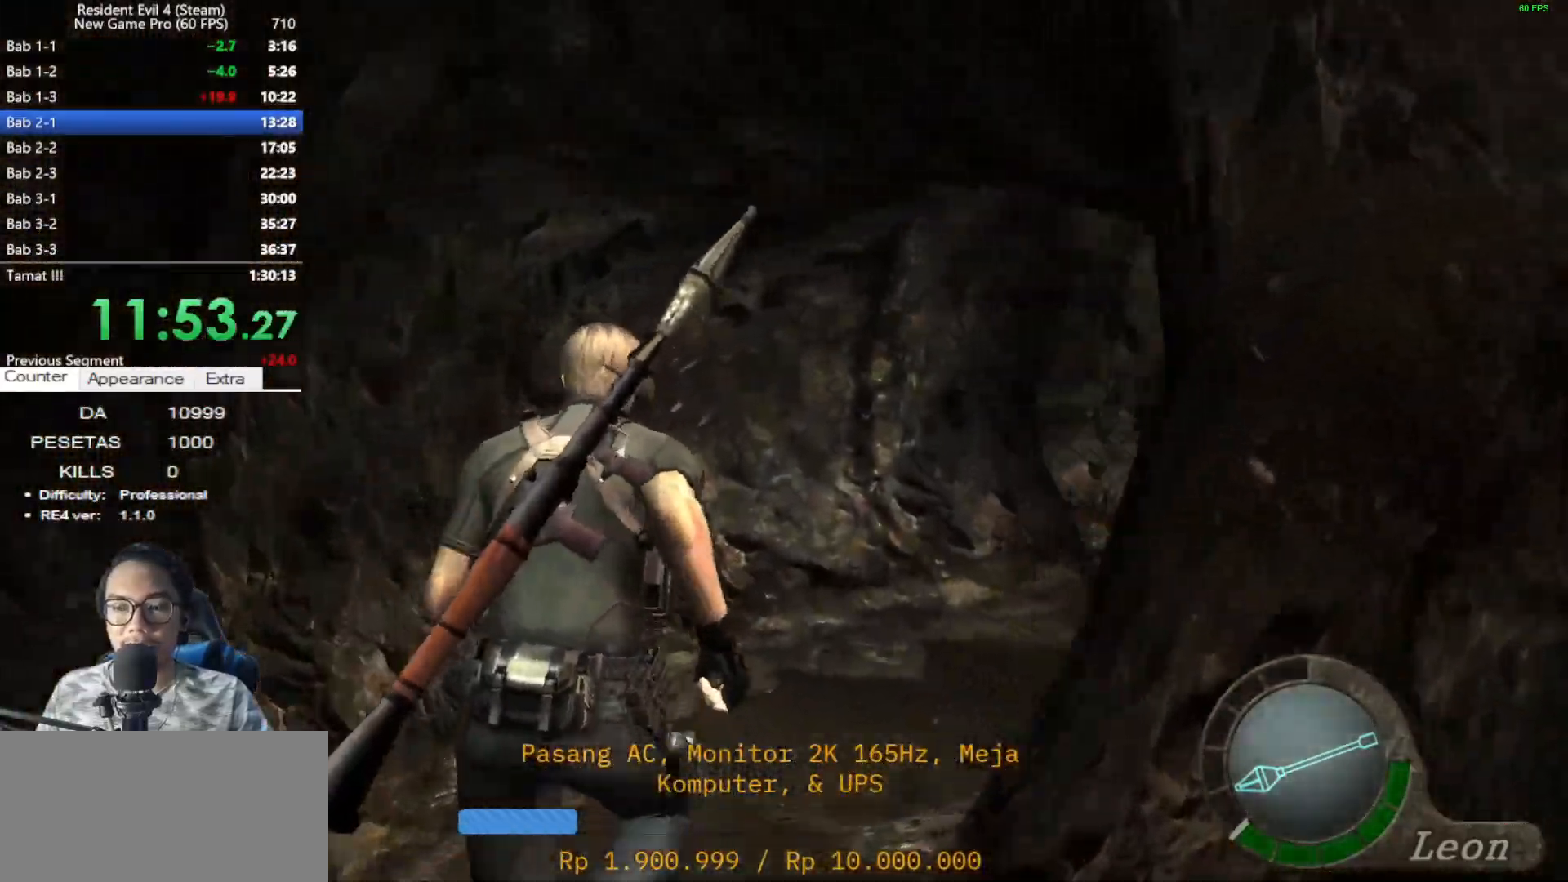
{"keys": ["shift", "w"], "mouse": [], "events": [[33, "d", "down"], [267, "d", "up"]]}
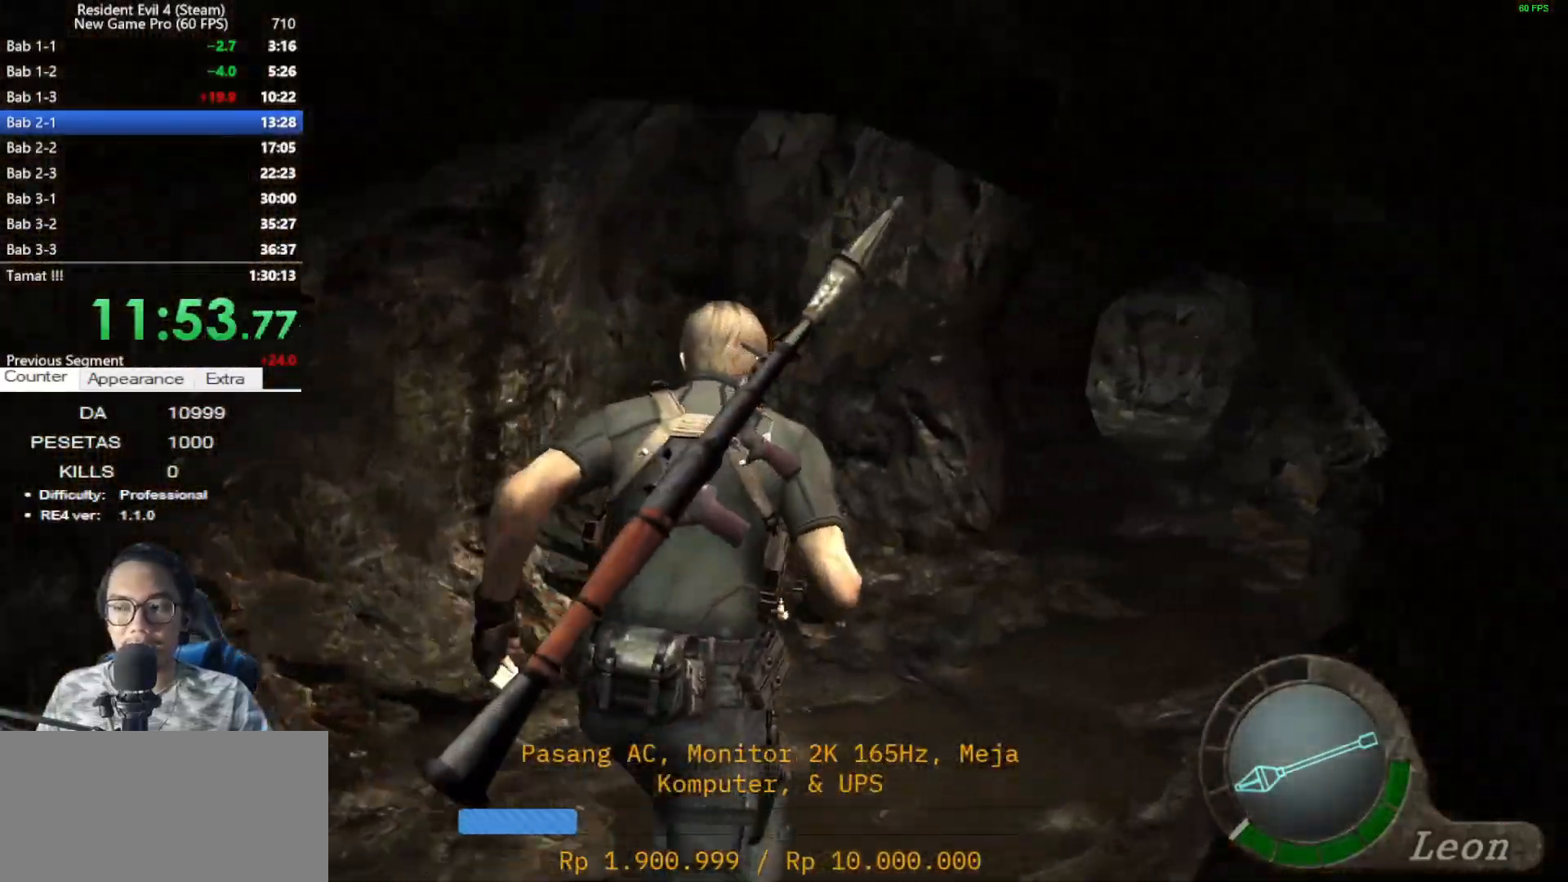
{"keys": ["shift", "w"], "mouse": [], "events": [[50, "d", "down"], [183, "d", "up"]]}
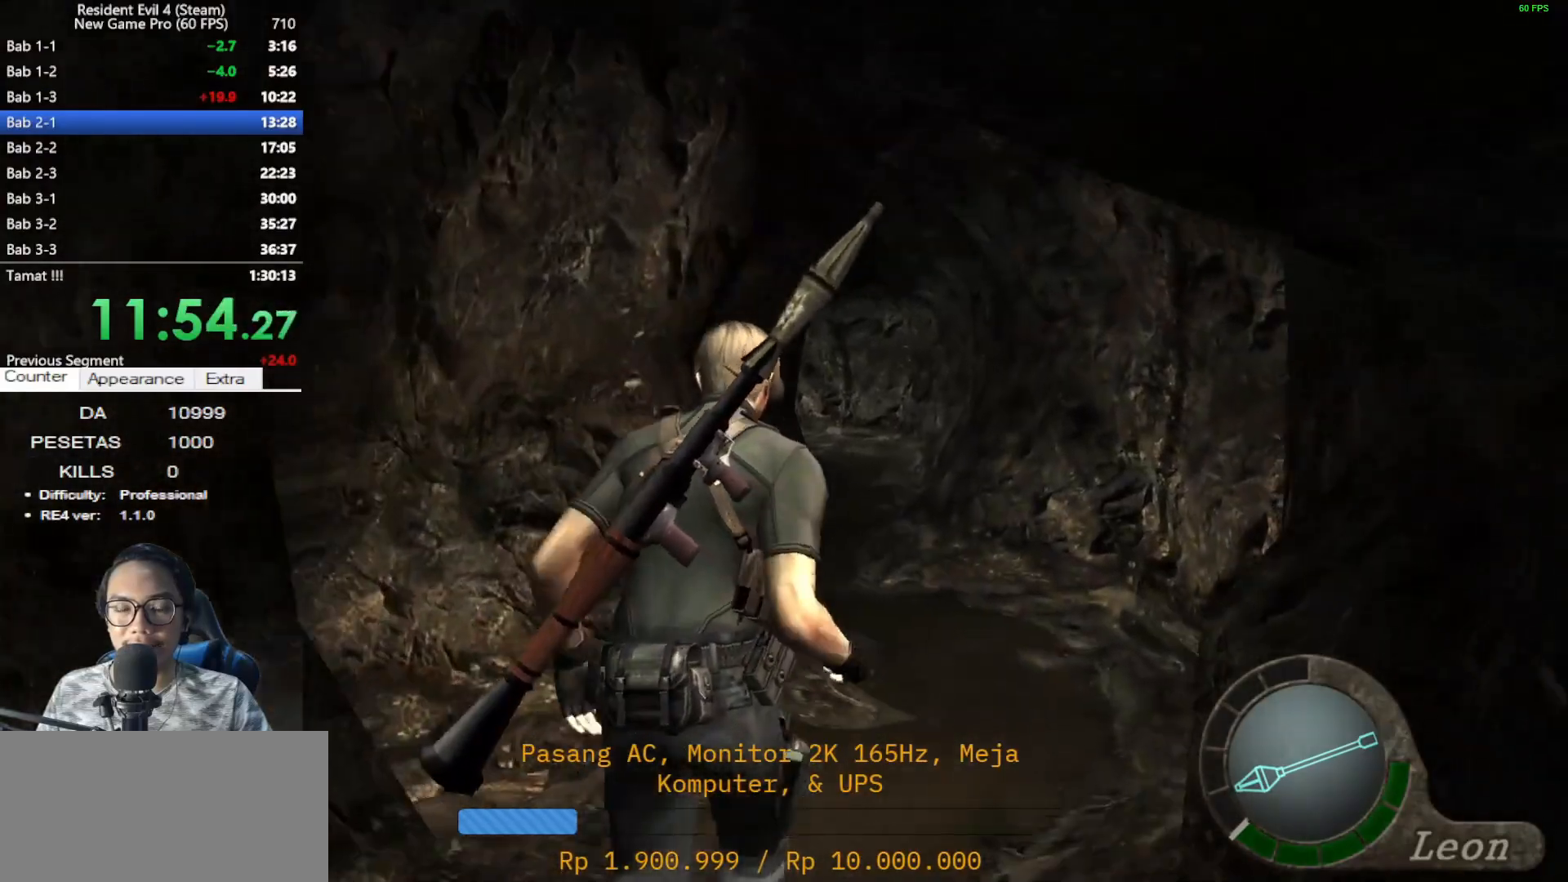
{"keys": ["shift", "w"], "mouse": [], "events": [[300, "a", "down"], [433, "a", "up"]]}
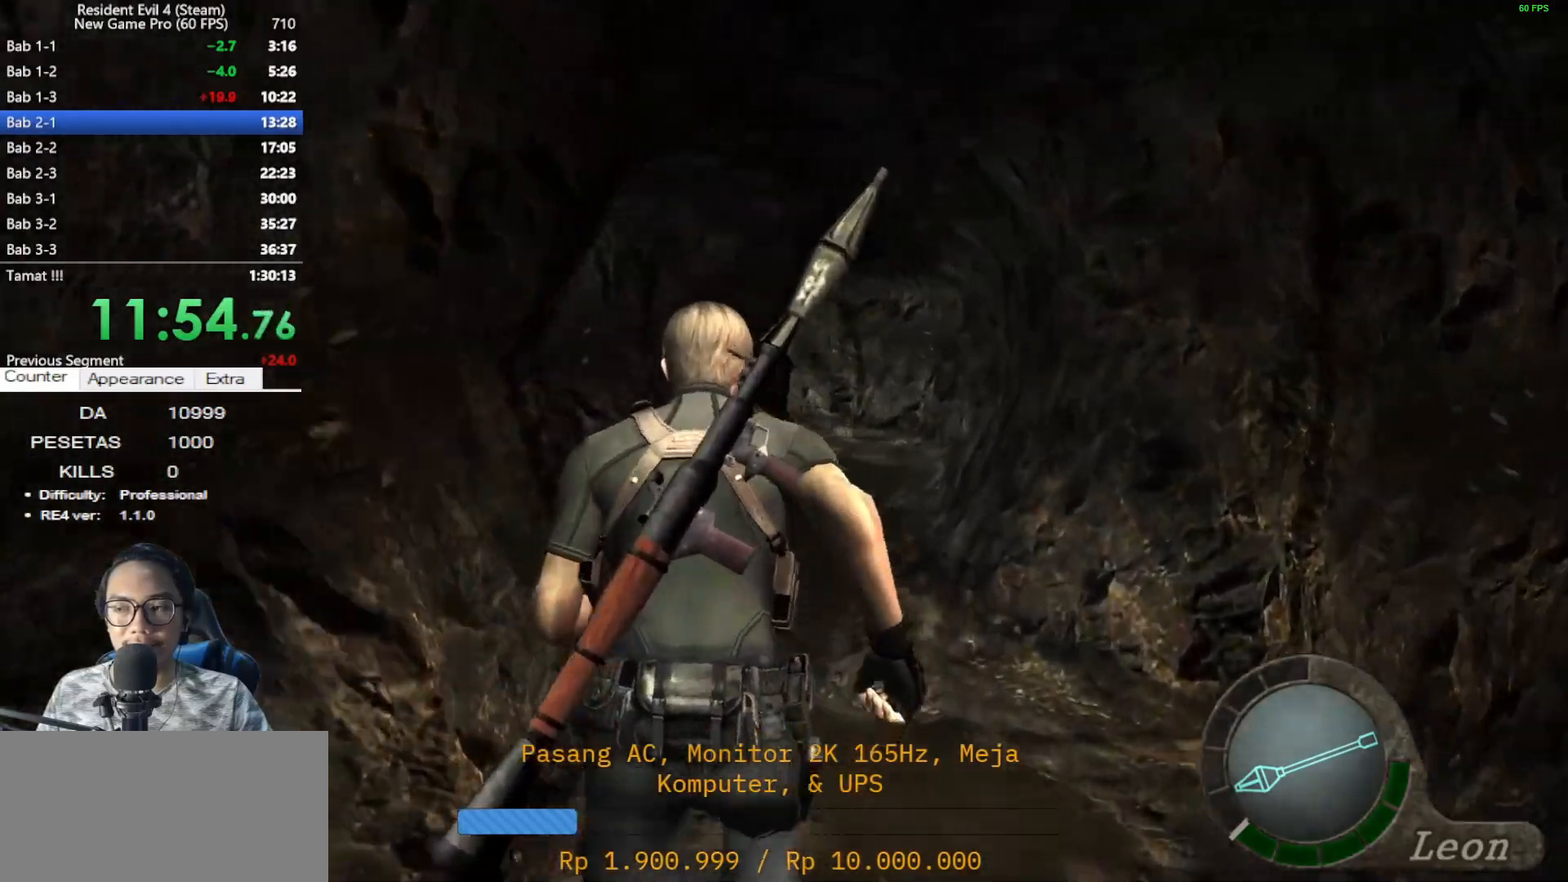
{"keys": ["shift", "w"], "mouse": [], "events": []}
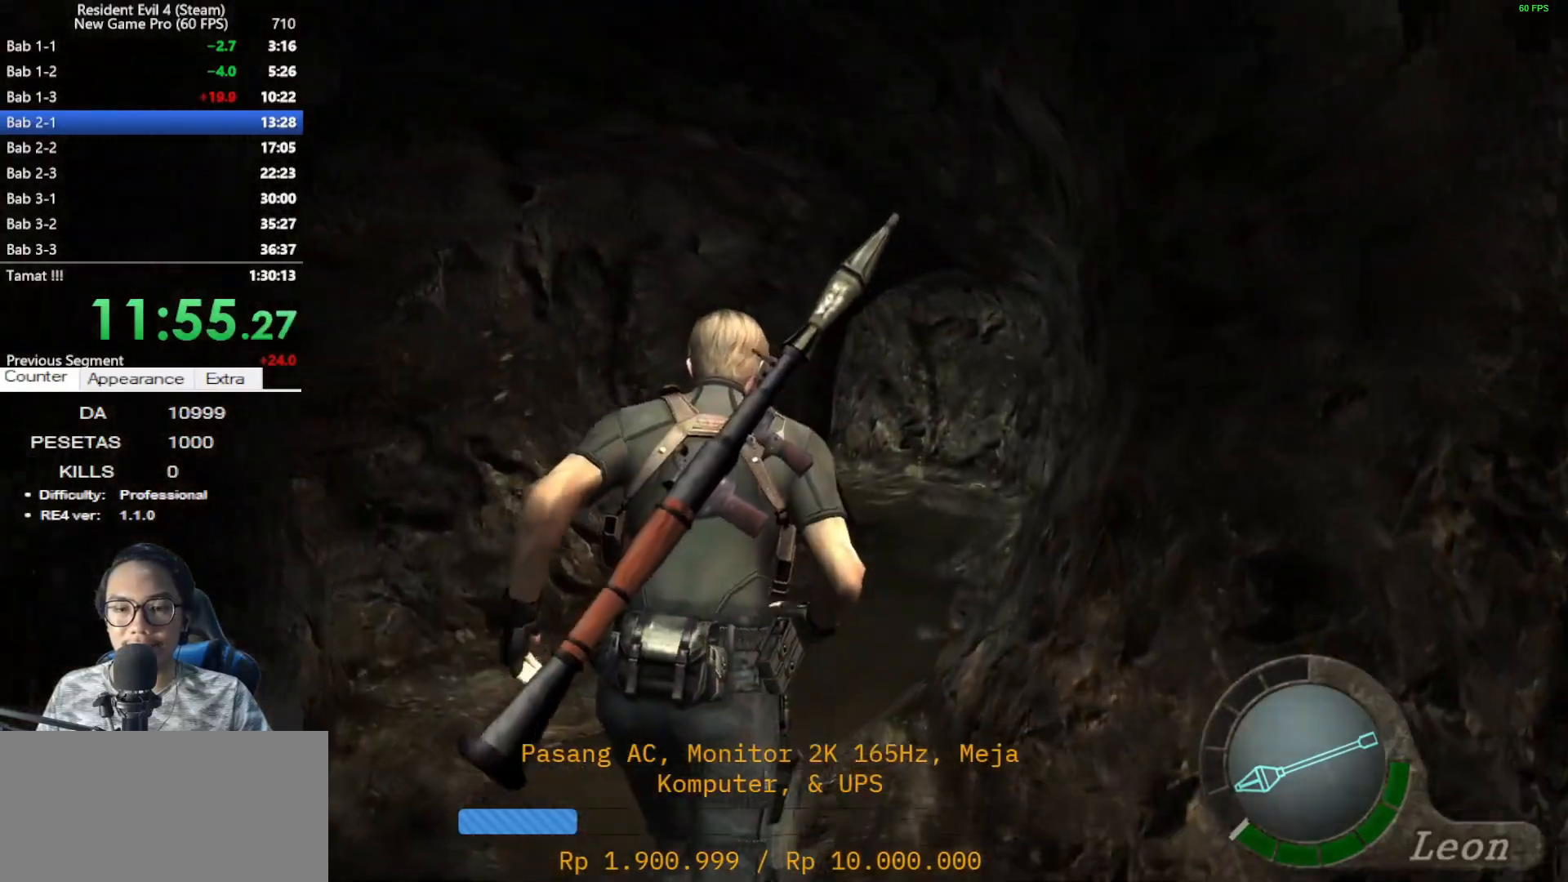
{"keys": ["shift", "w"], "mouse": [], "events": []}
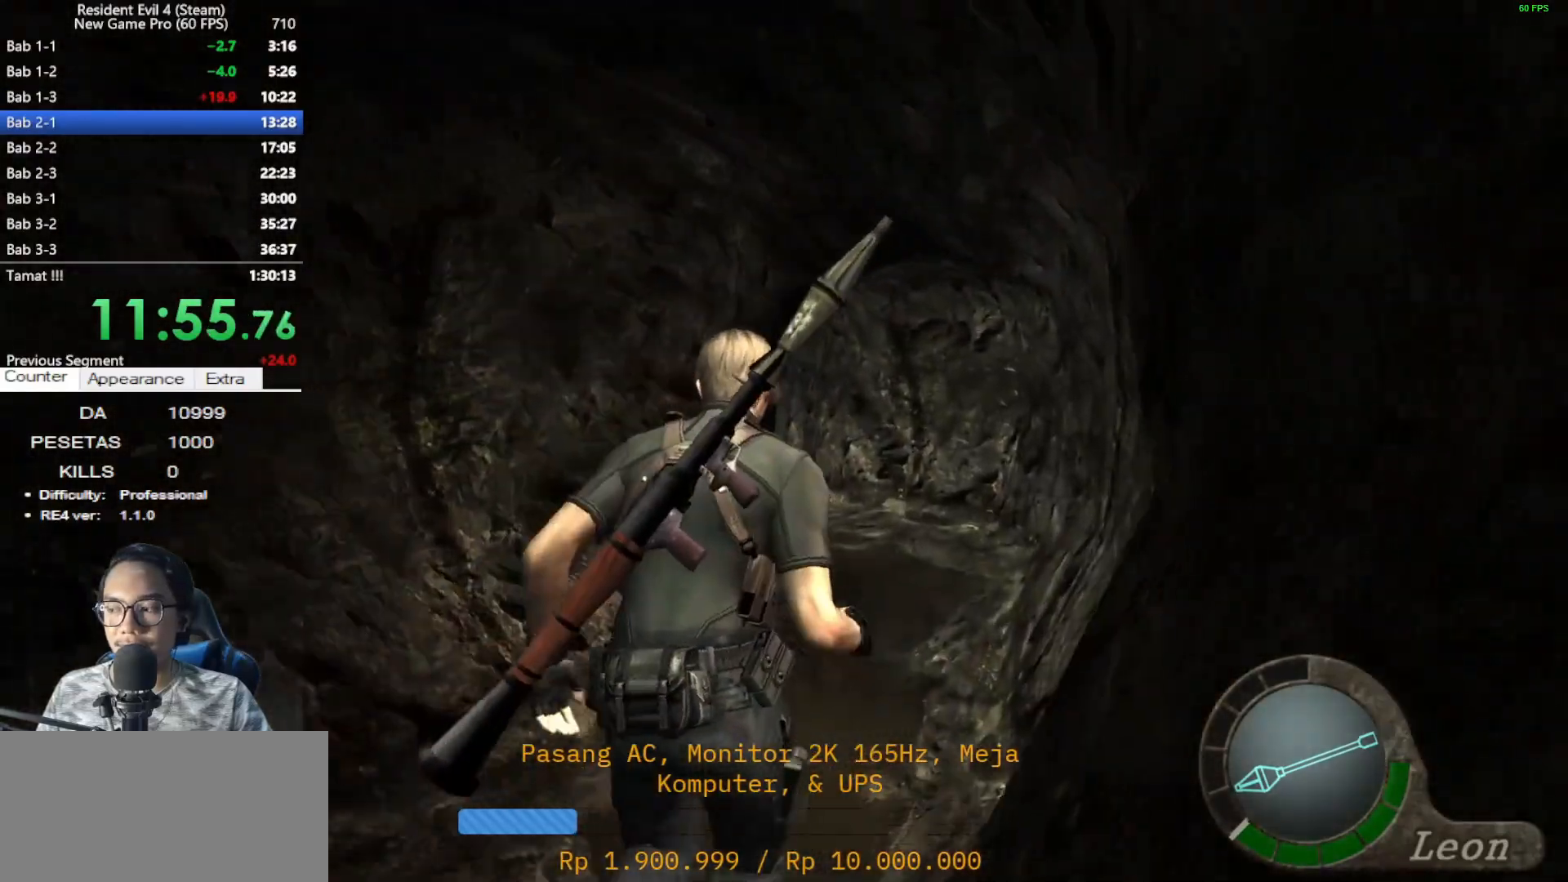
{"keys": ["shift", "w"], "mouse": [], "events": []}
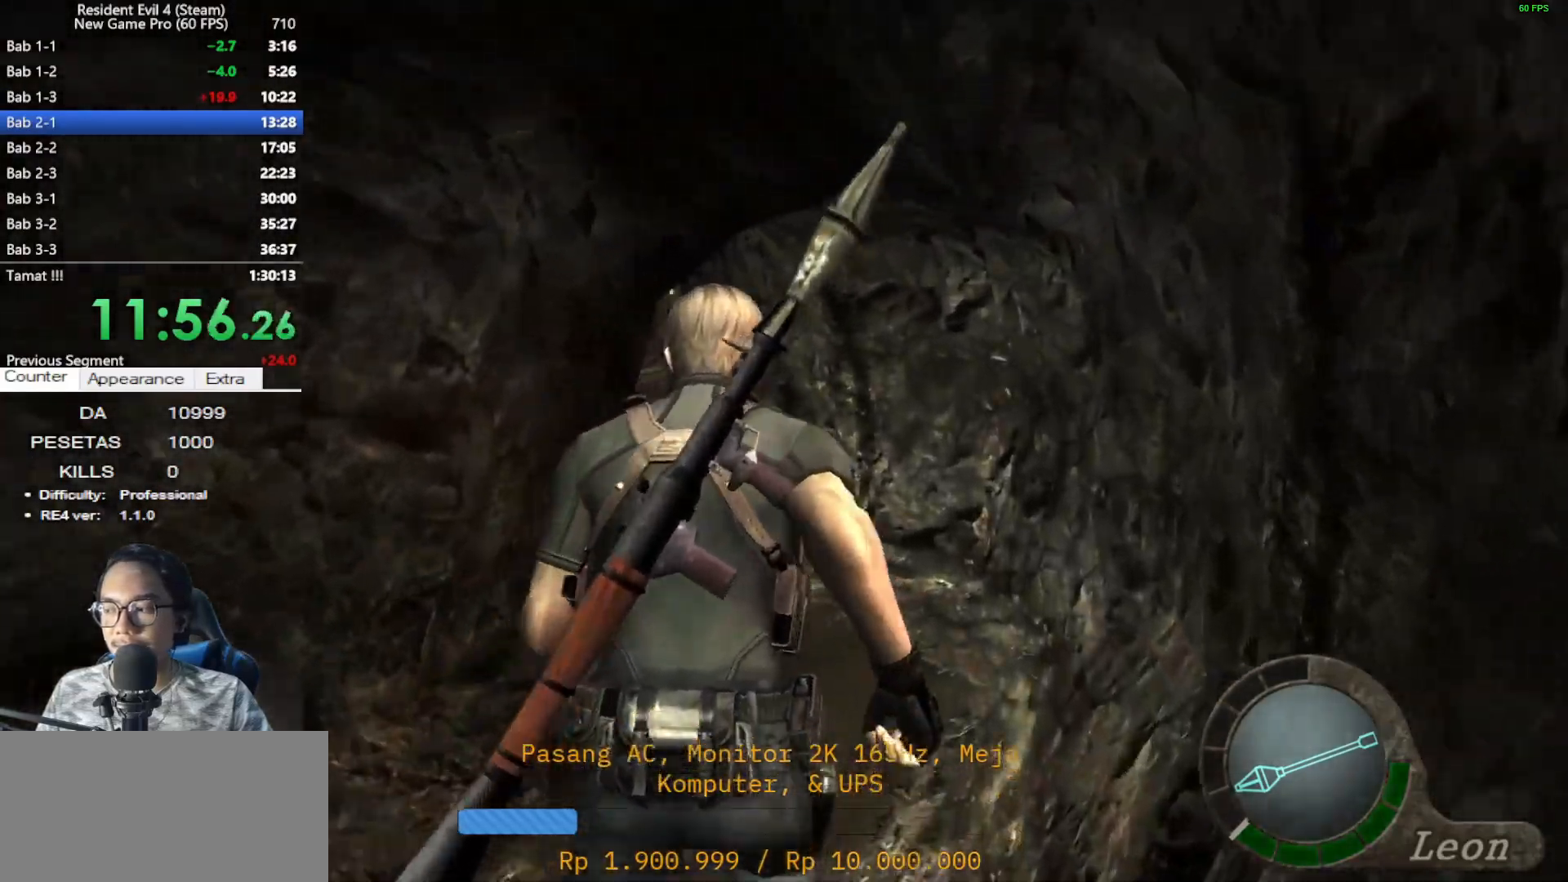
{"keys": ["shift", "w"], "mouse": [], "events": [[217, "a", "down"], [450, "a", "up"]]}
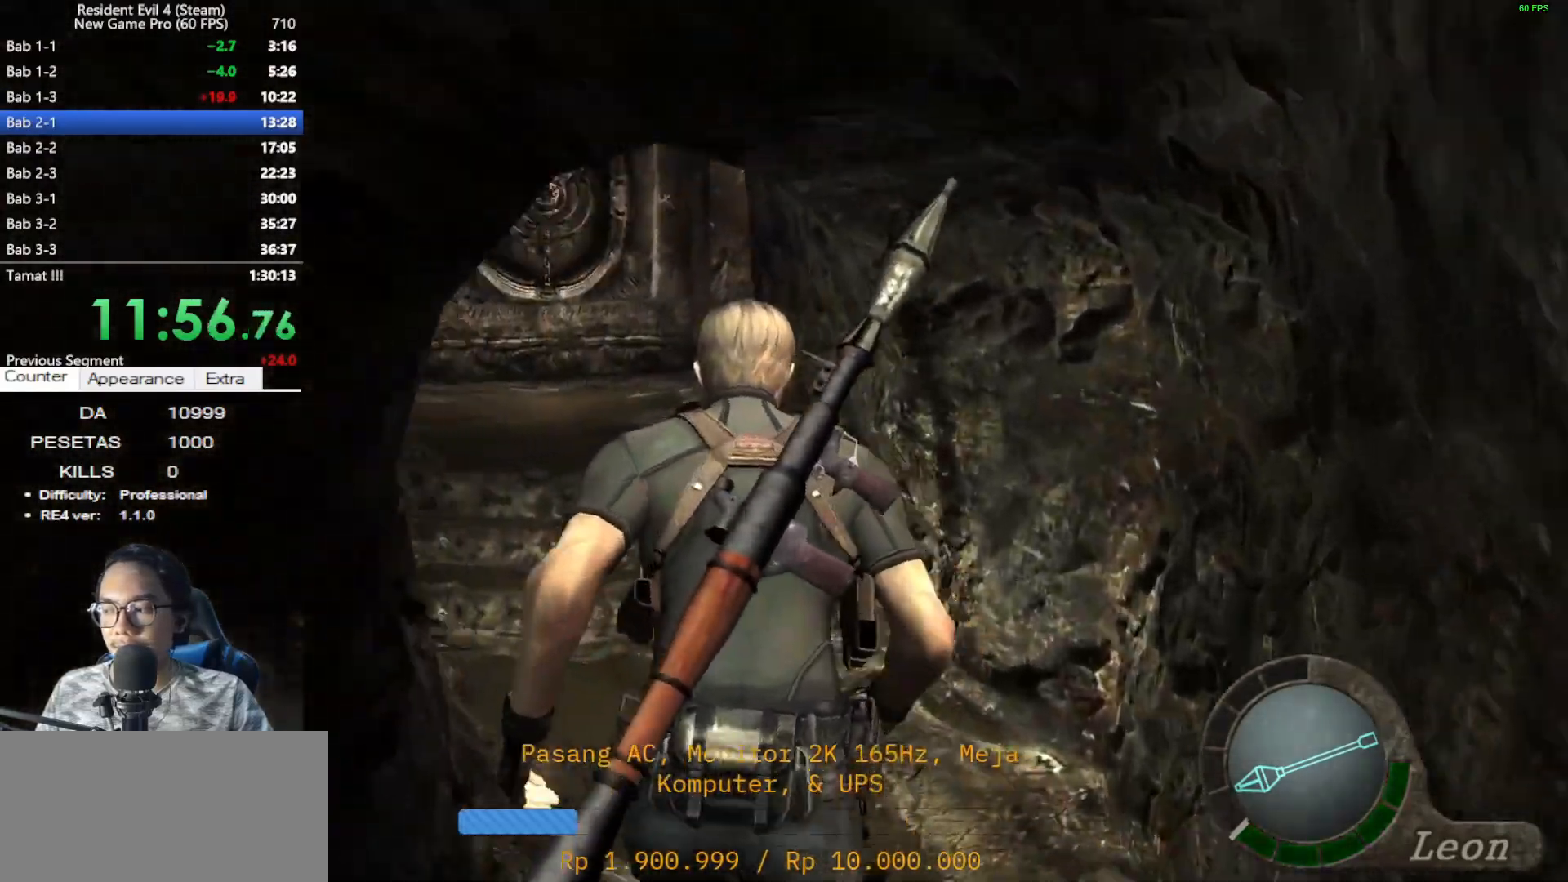
{"keys": ["shift", "w"], "mouse": [], "events": [[133, "a", "down"], [283, "a", "up"]]}
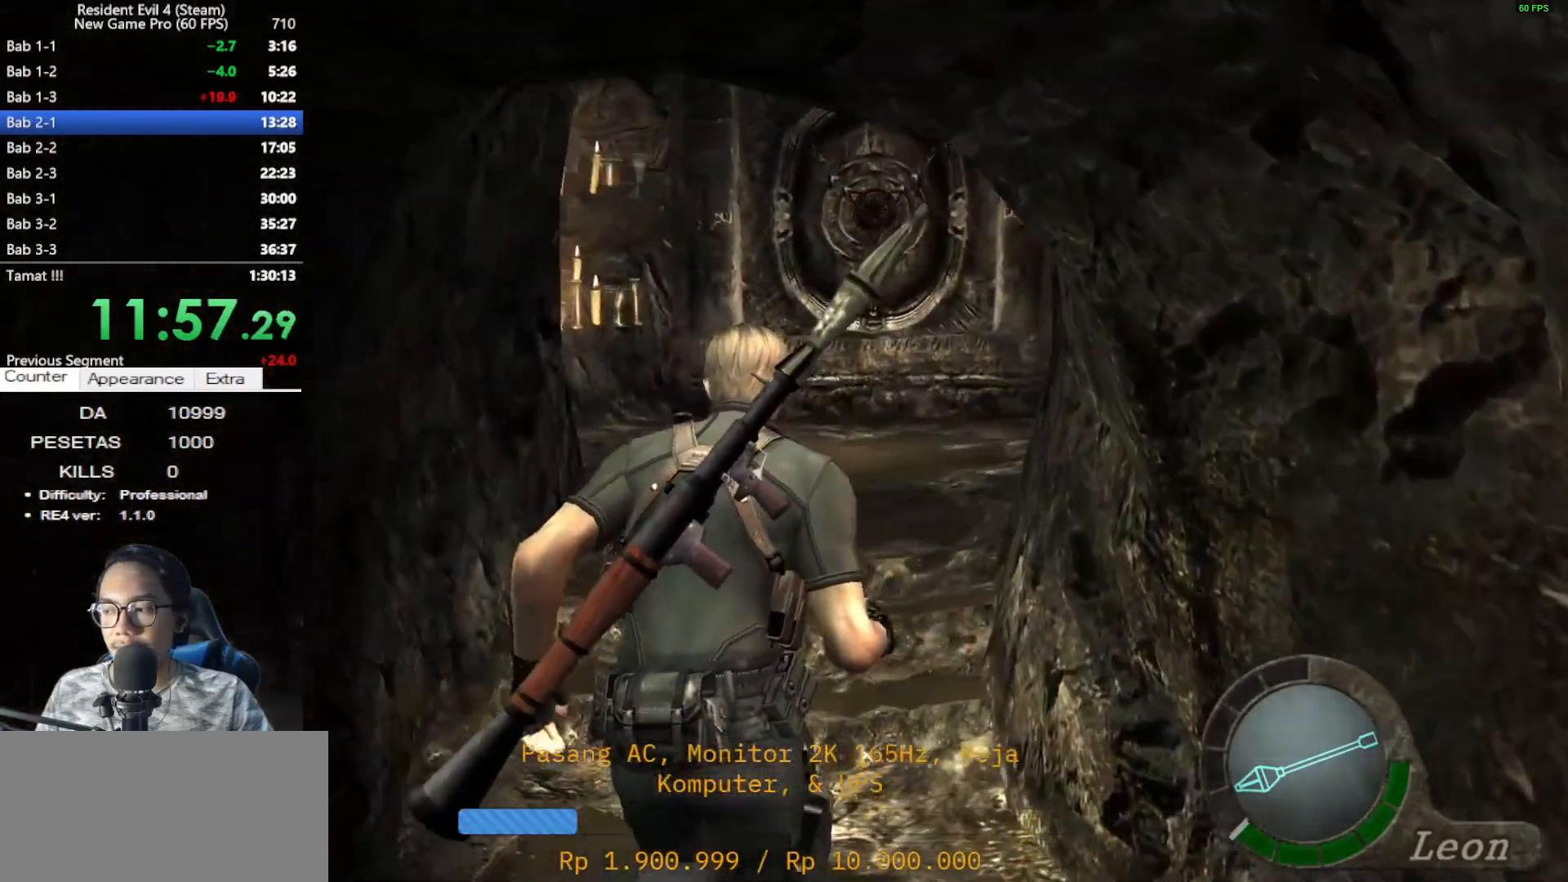
{"keys": ["shift", "w"], "mouse": [], "events": []}
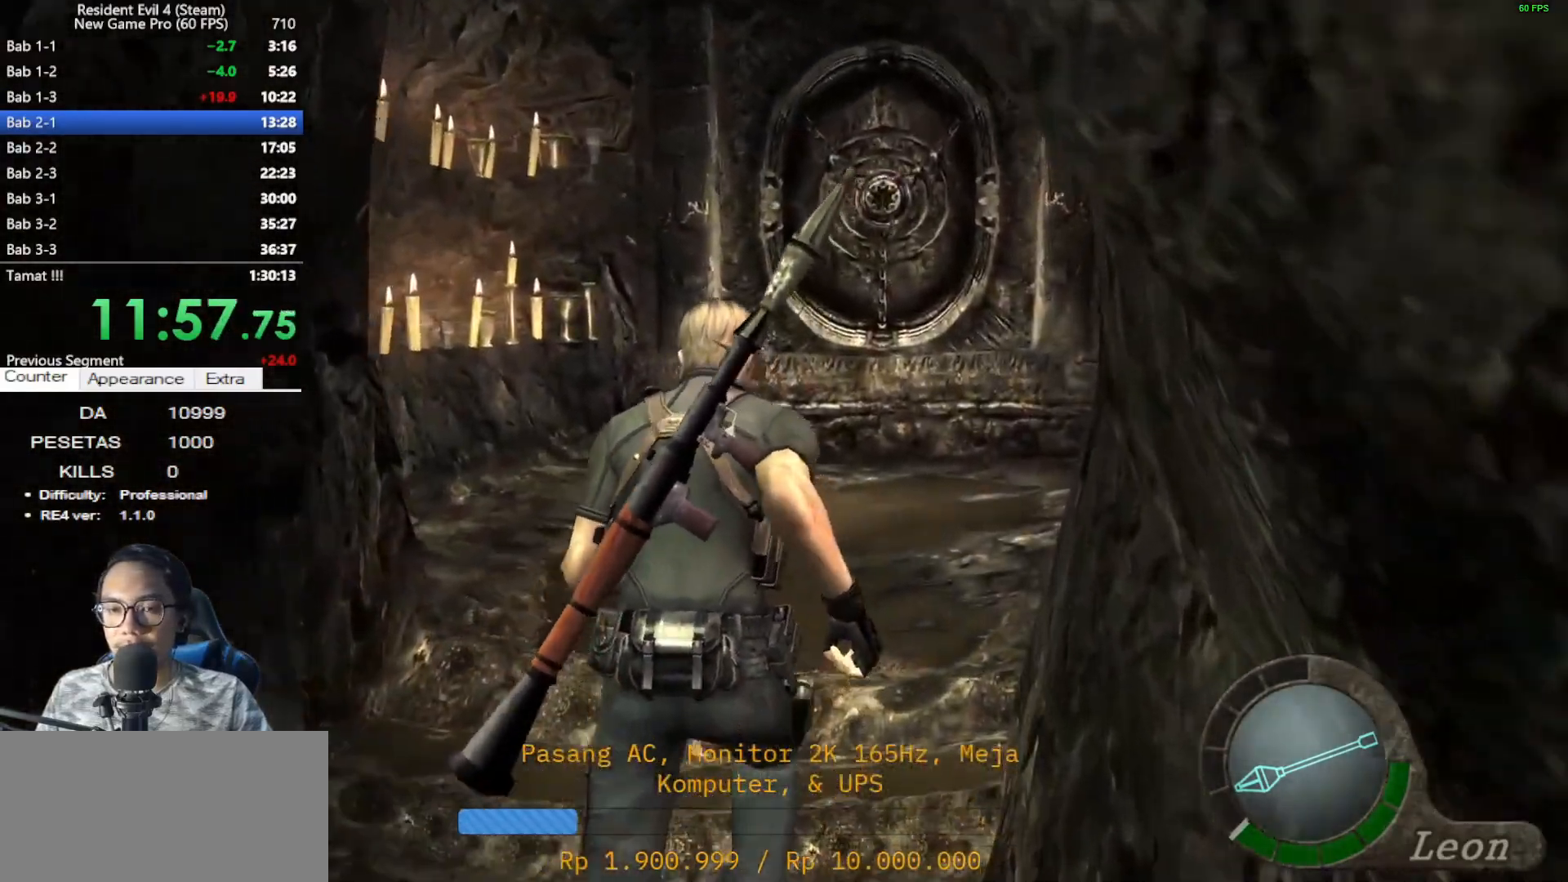
{"keys": ["a", "shift", "w"], "mouse": [], "events": [[500, "a", "down"]]}